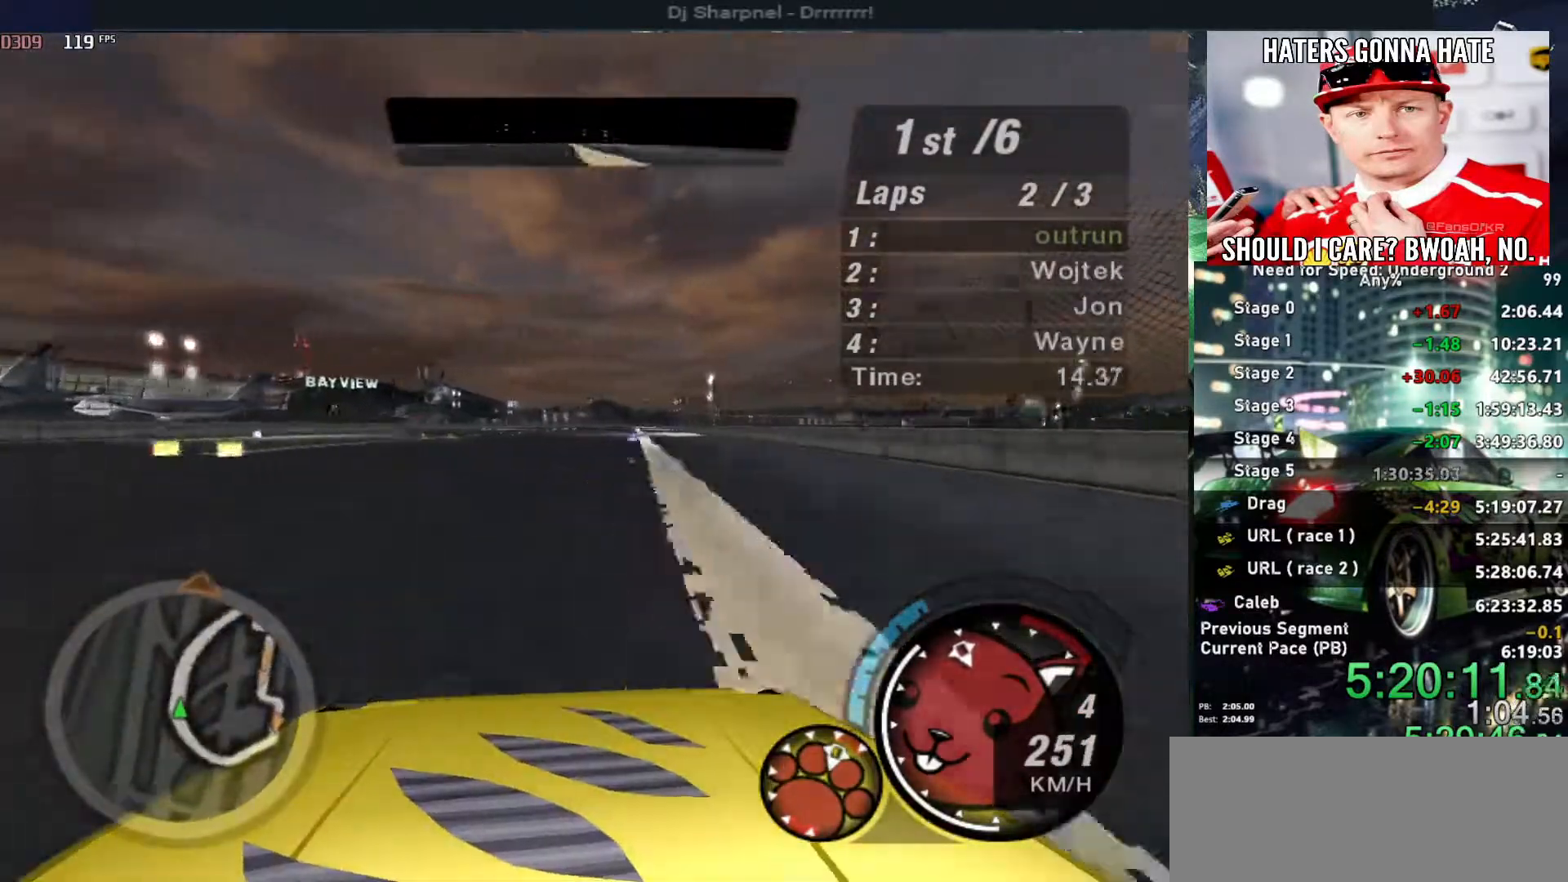
Gameplay with keyboard; each line is a JSON object with the keys held at the frame after it. "events" lists presses ("down") and releases ("up") of "alt", "ctrl", "down", "escape", "left", "r", "return", "right", "shift", "space", "super", "t", "tab", "u" and "up" between this image and that frame as [ms after this image, input, new state], when the widget could be followed in between. No other keys are recorded. Mouse input is not recorded.
{"keys": ["up"], "events": [[50, "right", "up"], [416, "right", "down"], [466, "right", "up"]]}
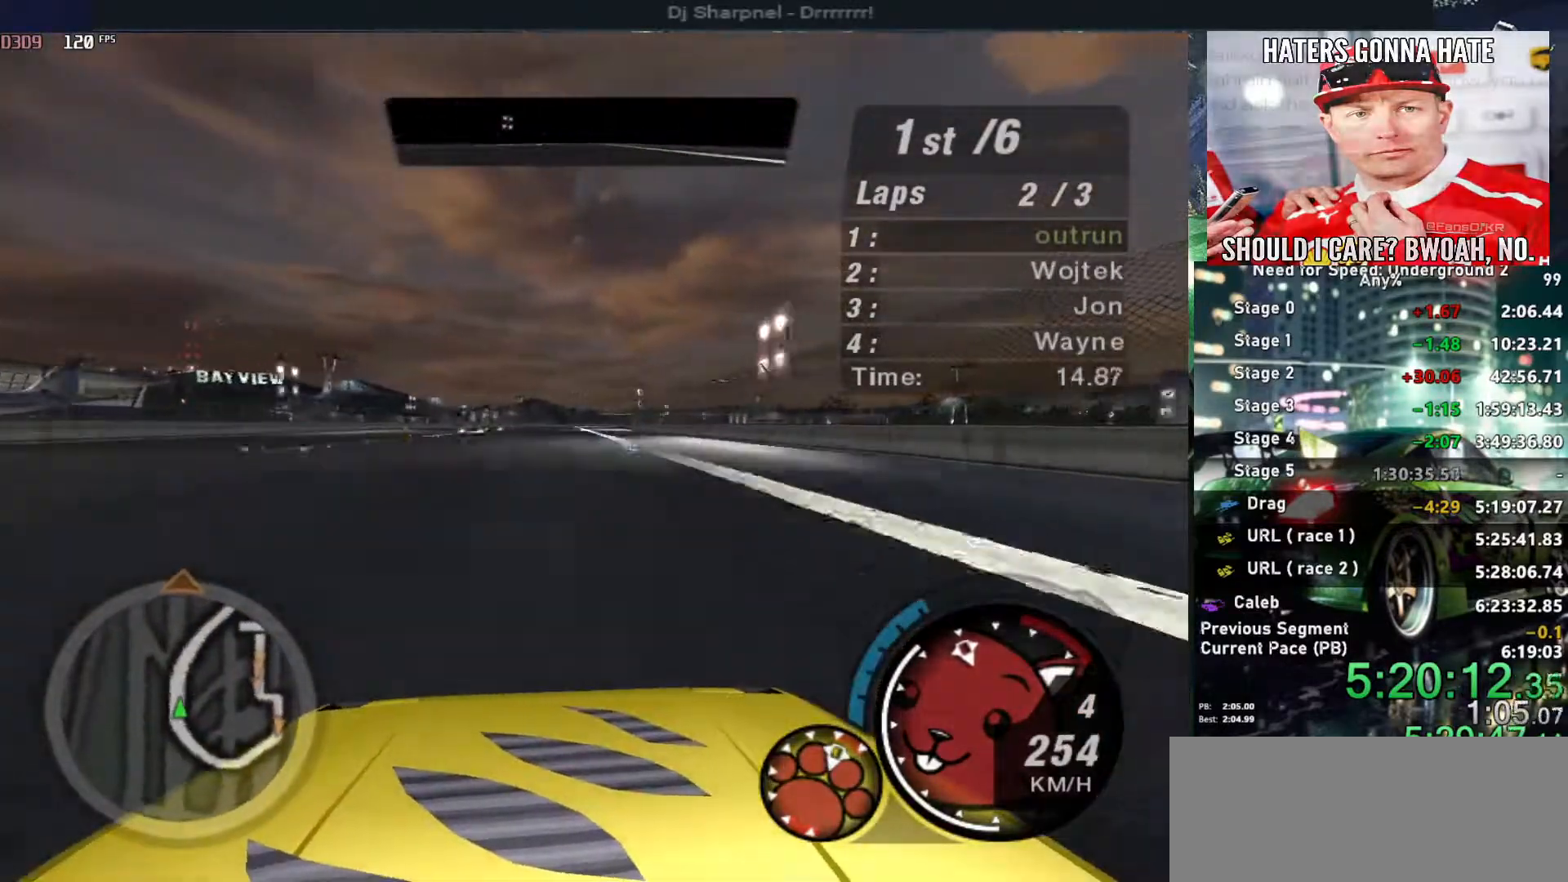
{"keys": ["up"], "events": []}
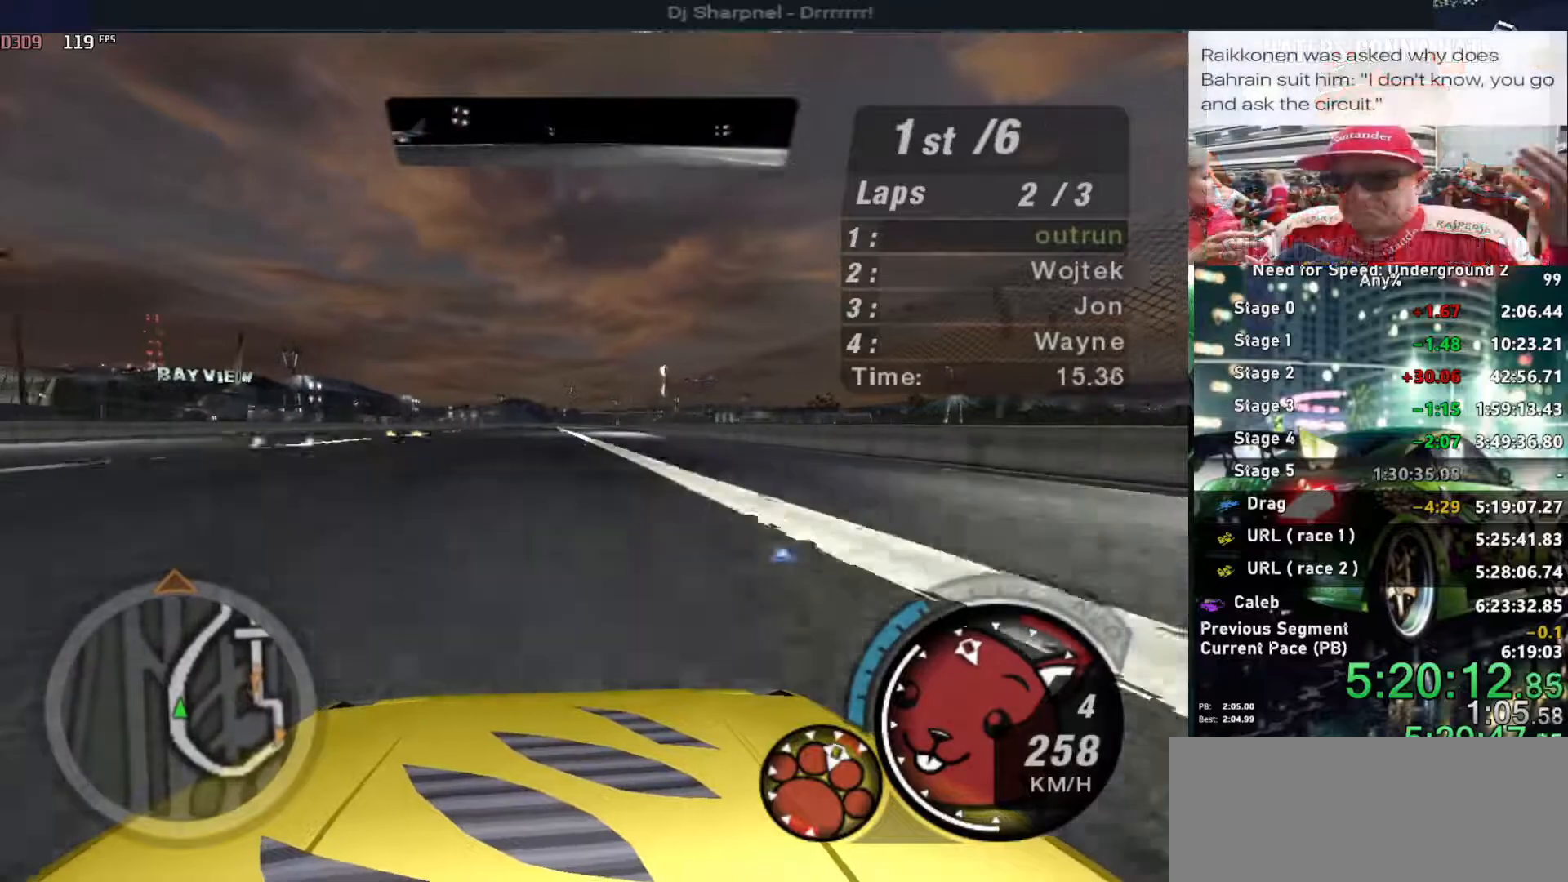
{"keys": ["up"], "events": [[266, "right", "down"], [366, "right", "up"]]}
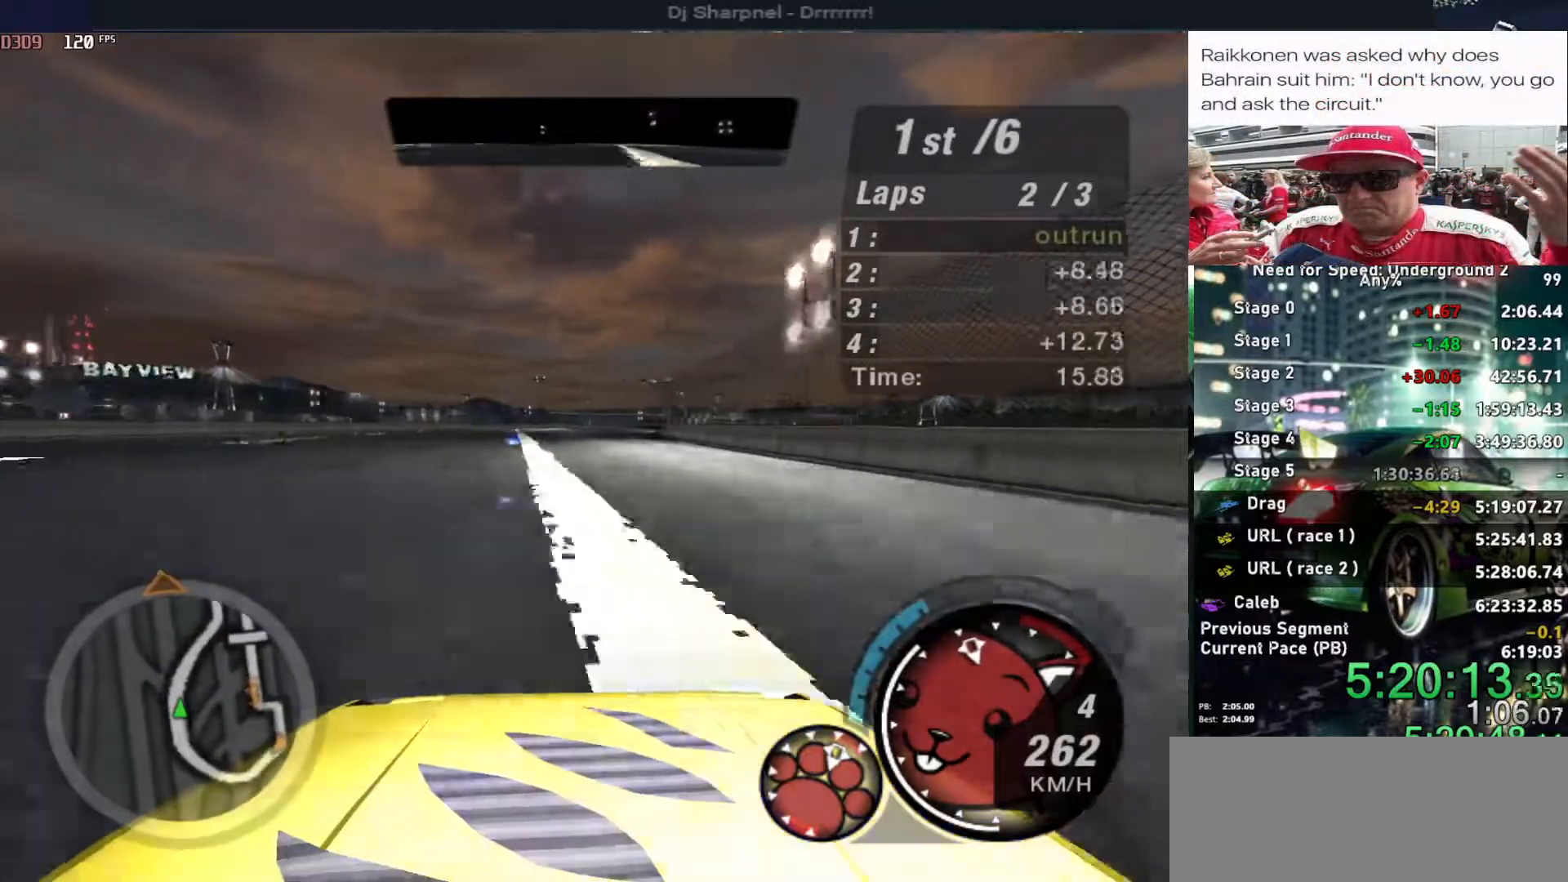
{"keys": ["up"], "events": [[233, "right", "down"], [333, "right", "up"]]}
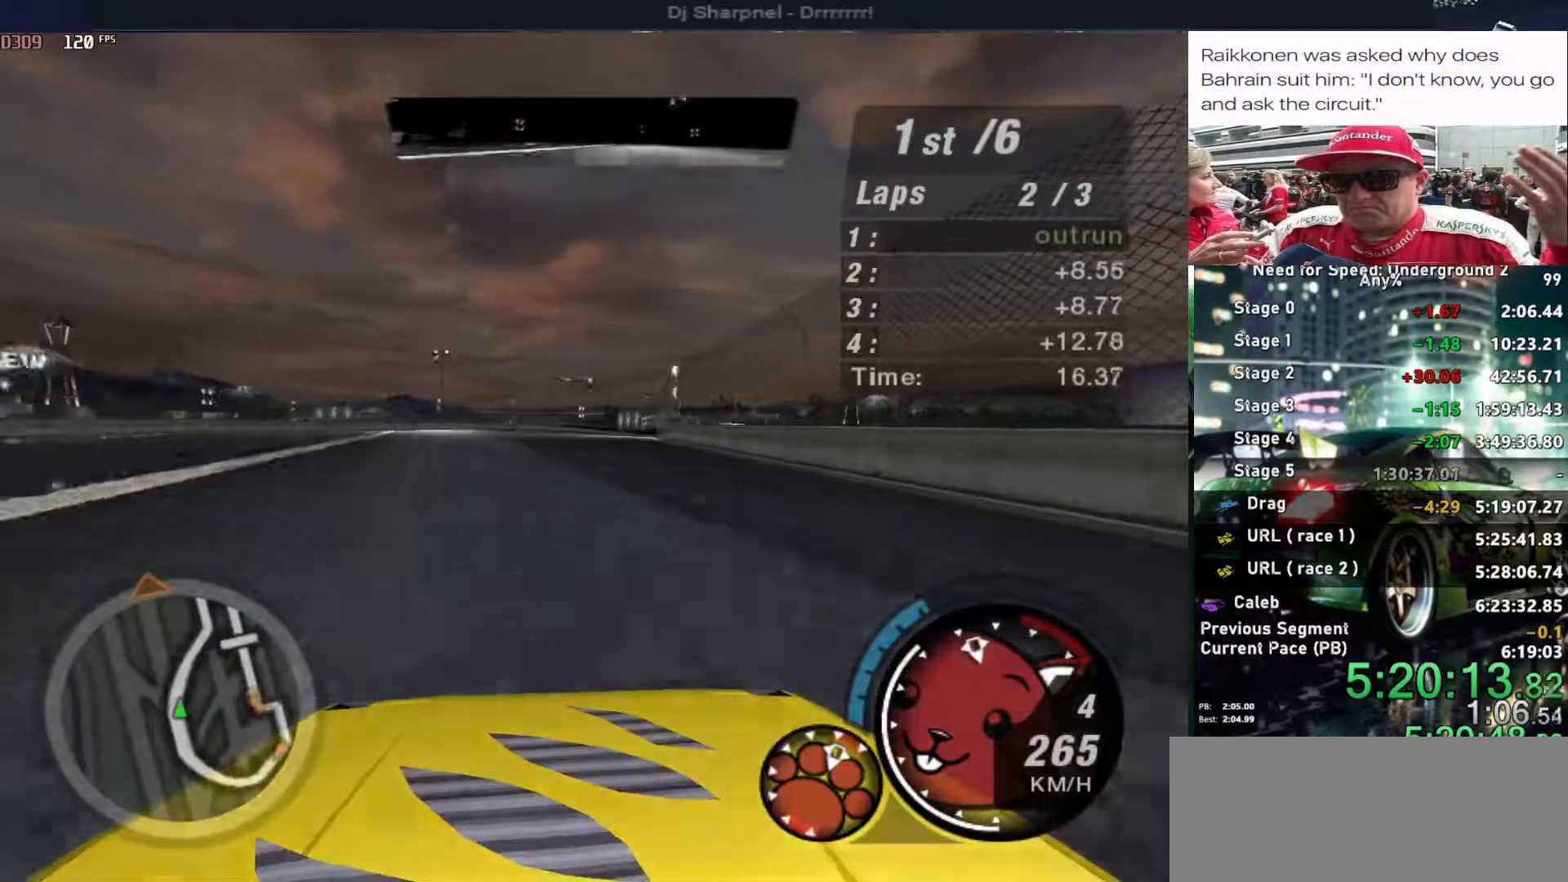
{"keys": ["up"], "events": [[300, "right", "down"], [433, "right", "up"]]}
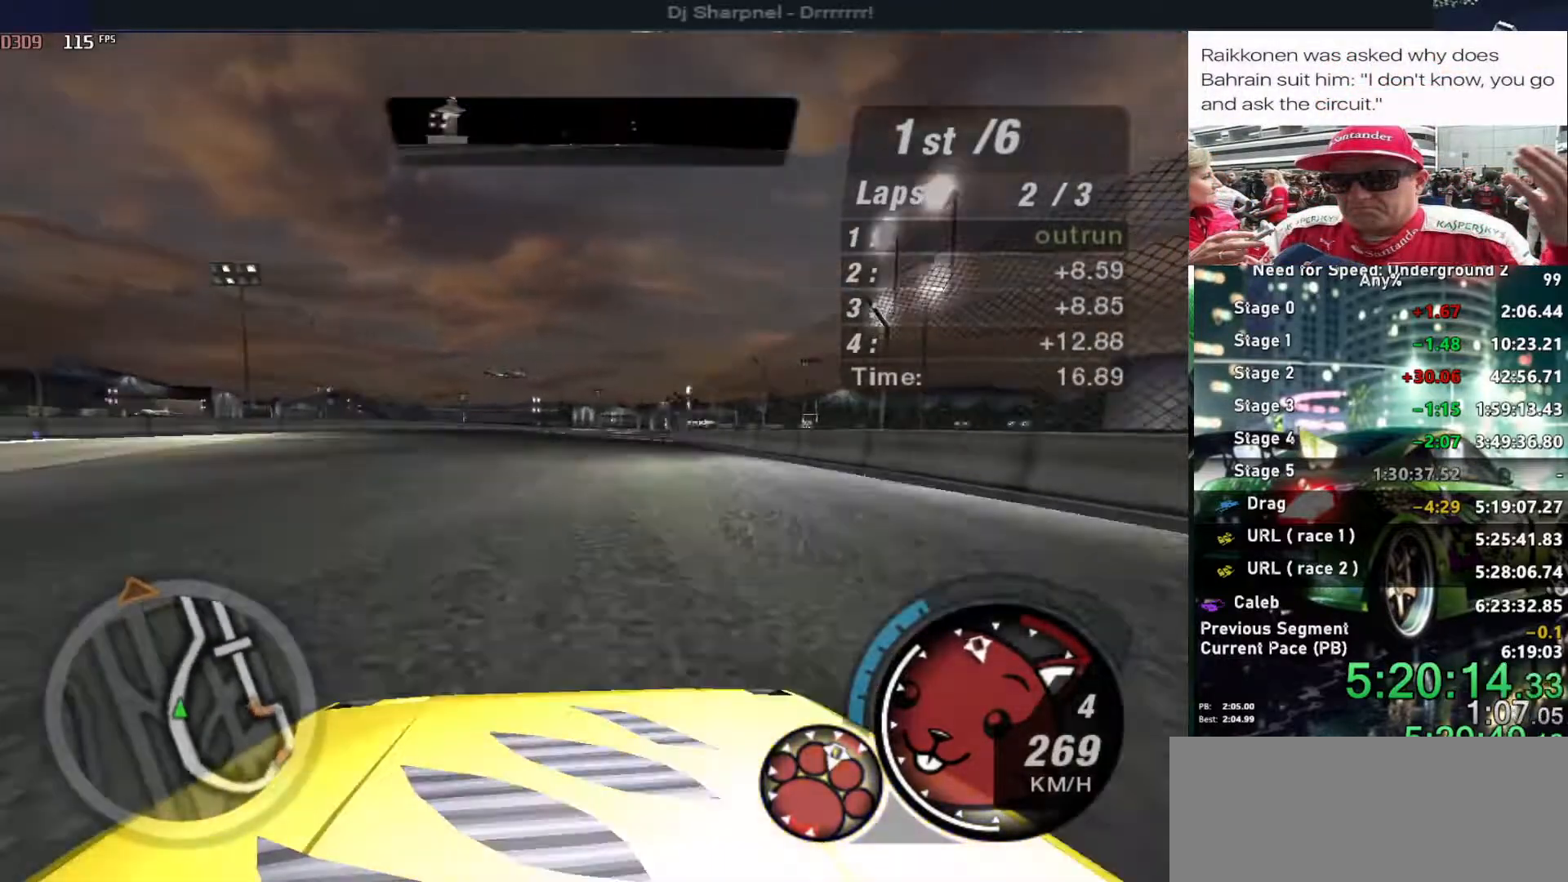
{"keys": ["up"], "events": [[166, "right", "down"], [266, "right", "up"]]}
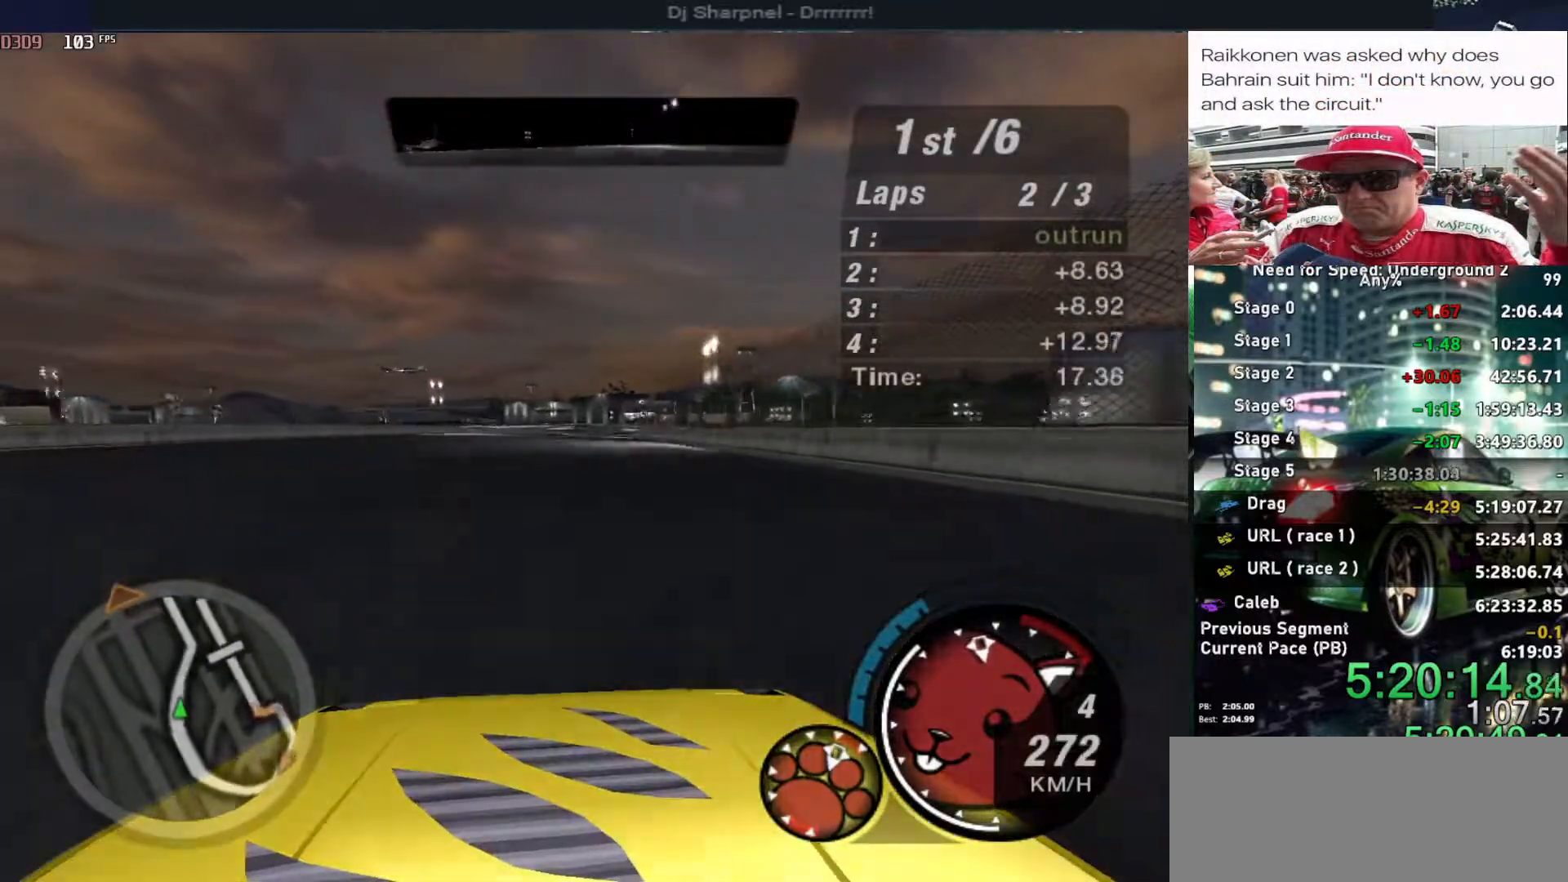
{"keys": ["right", "up"], "events": [[466, "right", "down"]]}
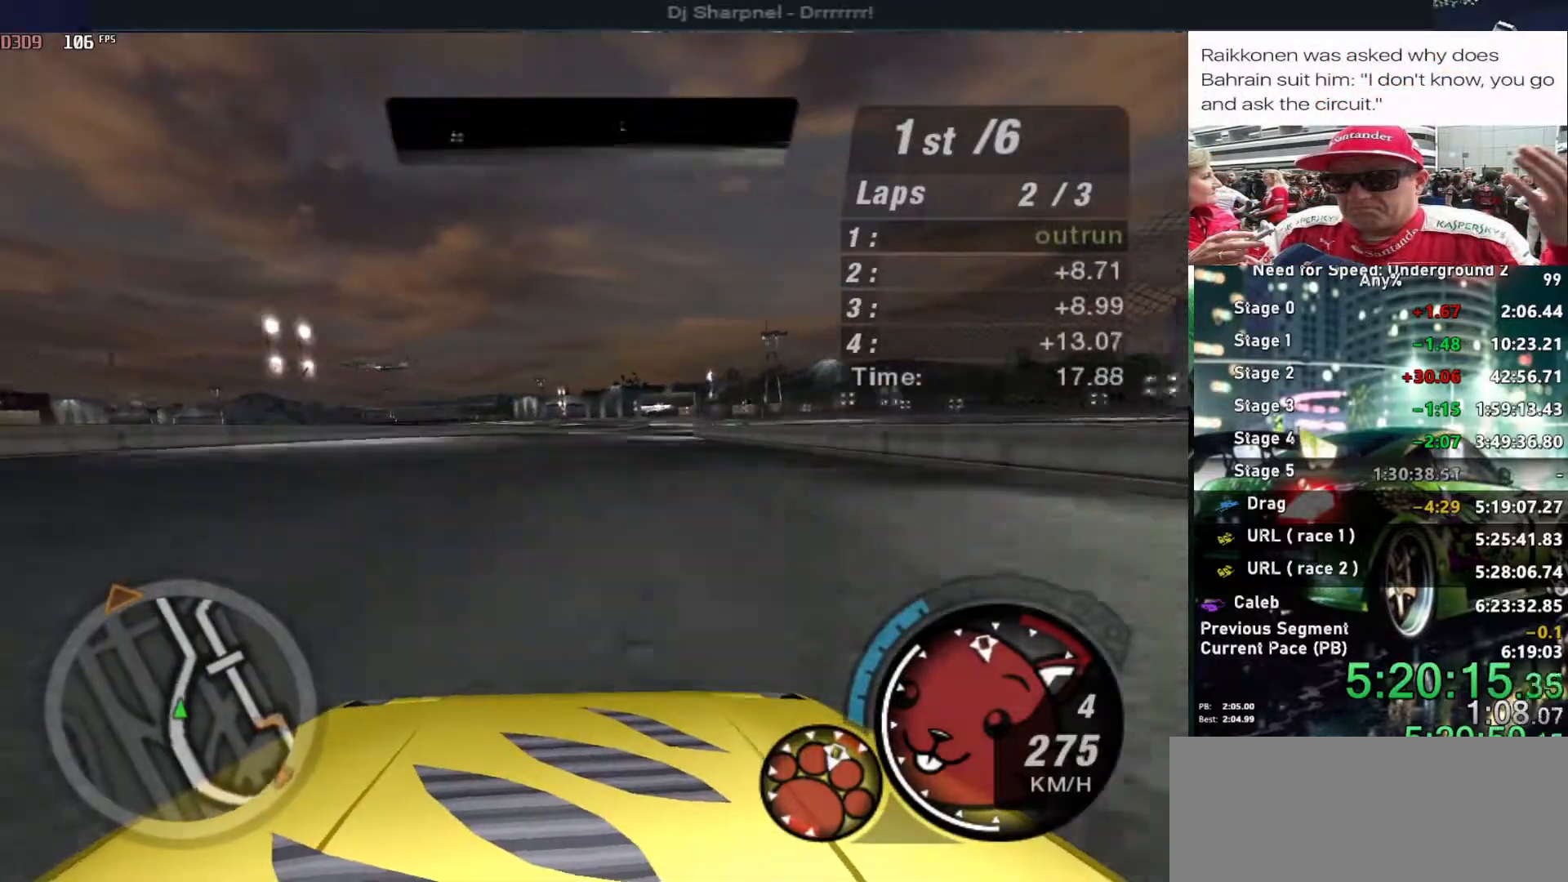
{"keys": ["up"], "events": [[66, "right", "up"], [200, "right", "down"], [350, "right", "up"]]}
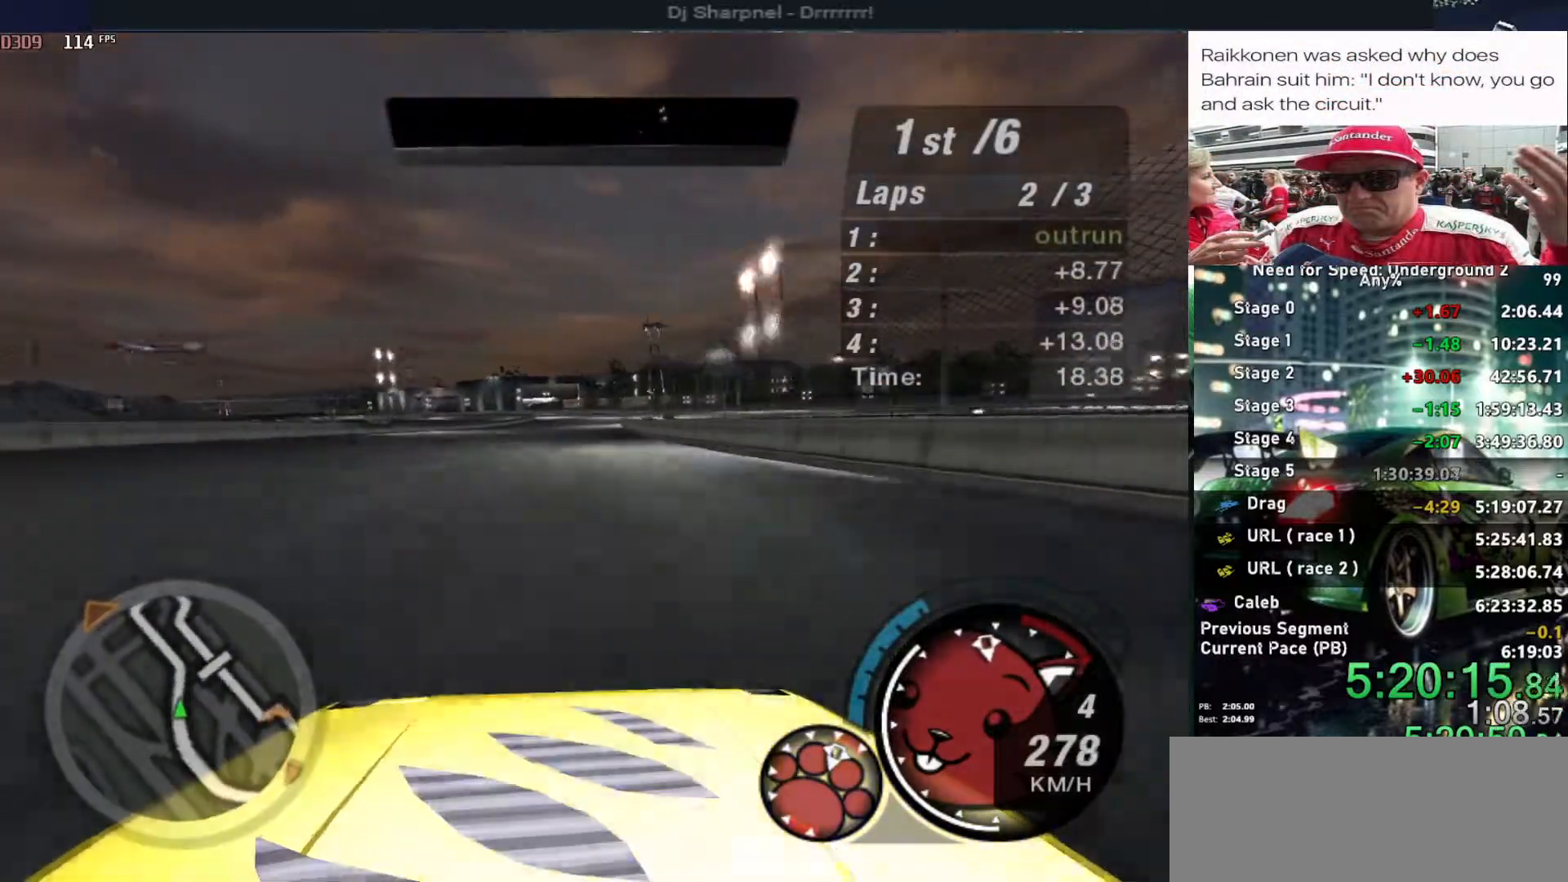
{"keys": ["up"], "events": []}
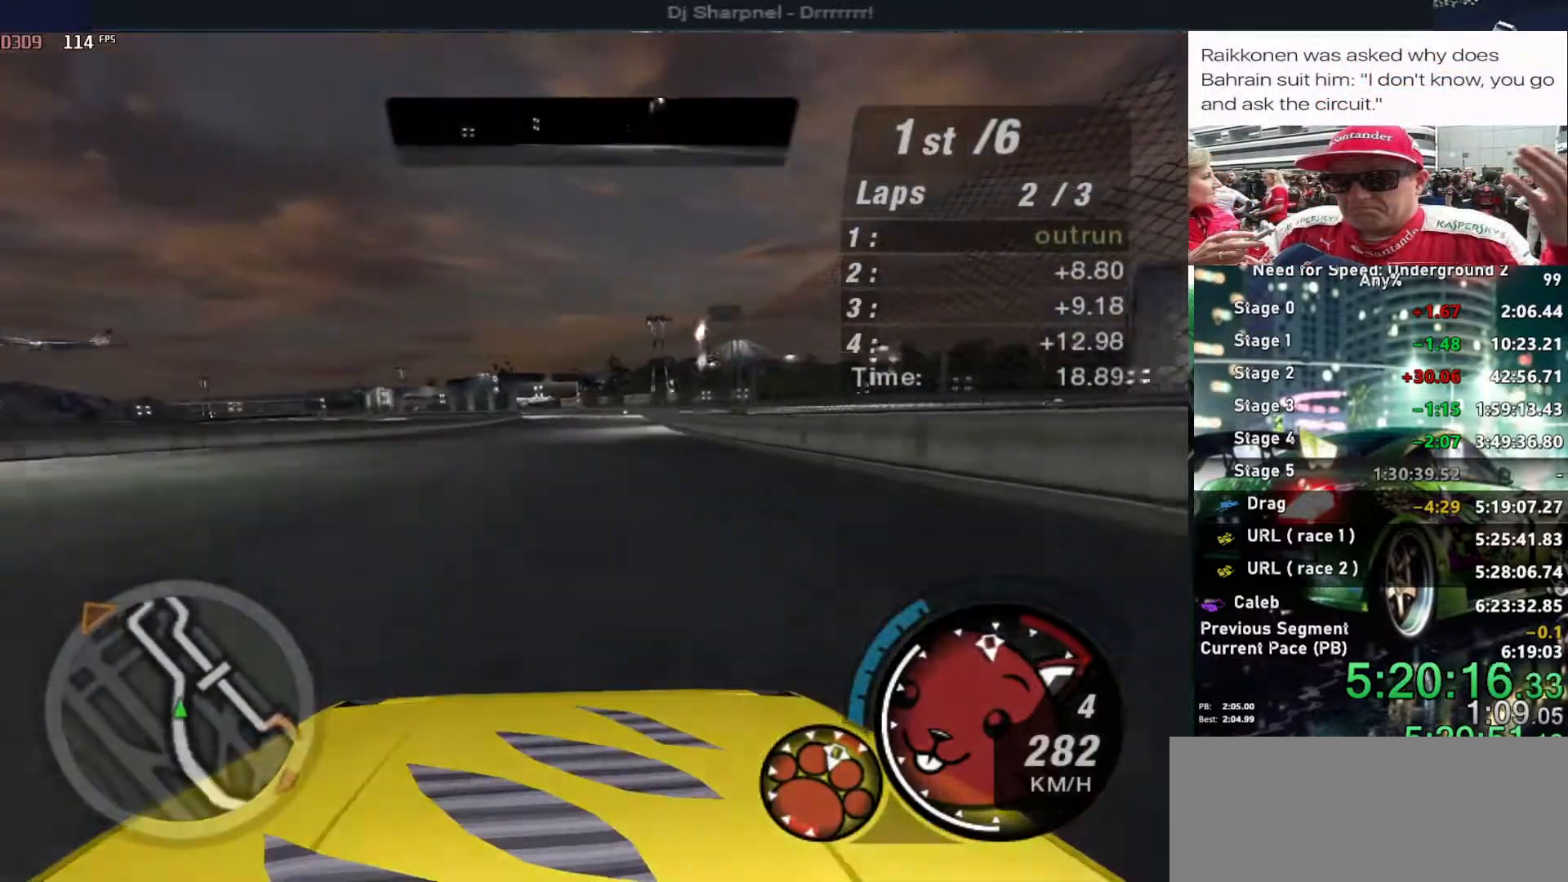
{"keys": ["up"], "events": []}
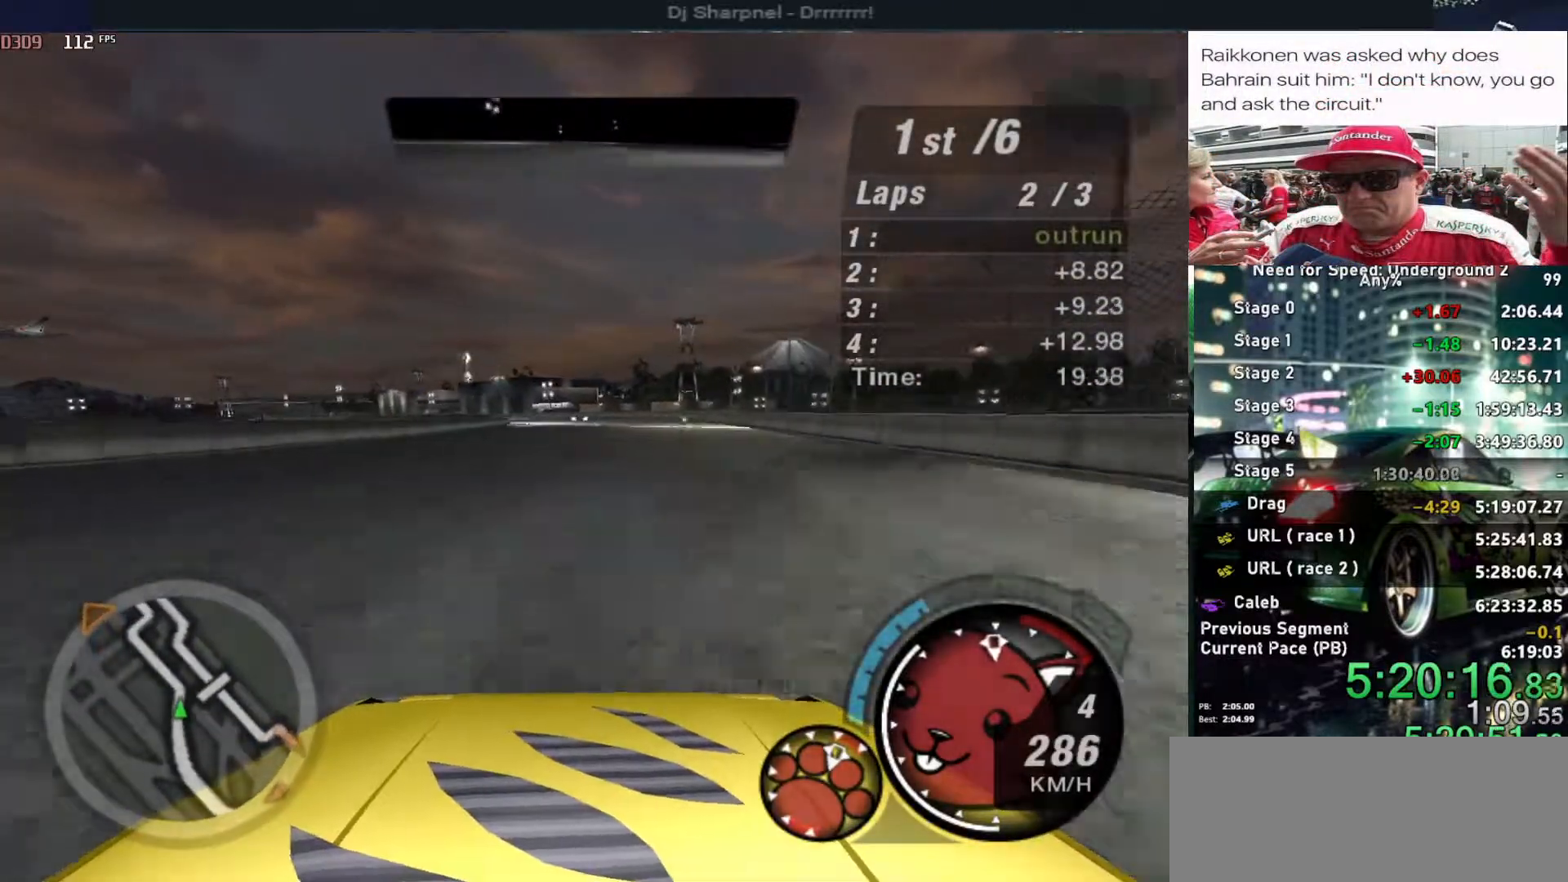
{"keys": ["left", "up"], "events": [[116, "left", "down"], [250, "left", "up"], [350, "left", "down"]]}
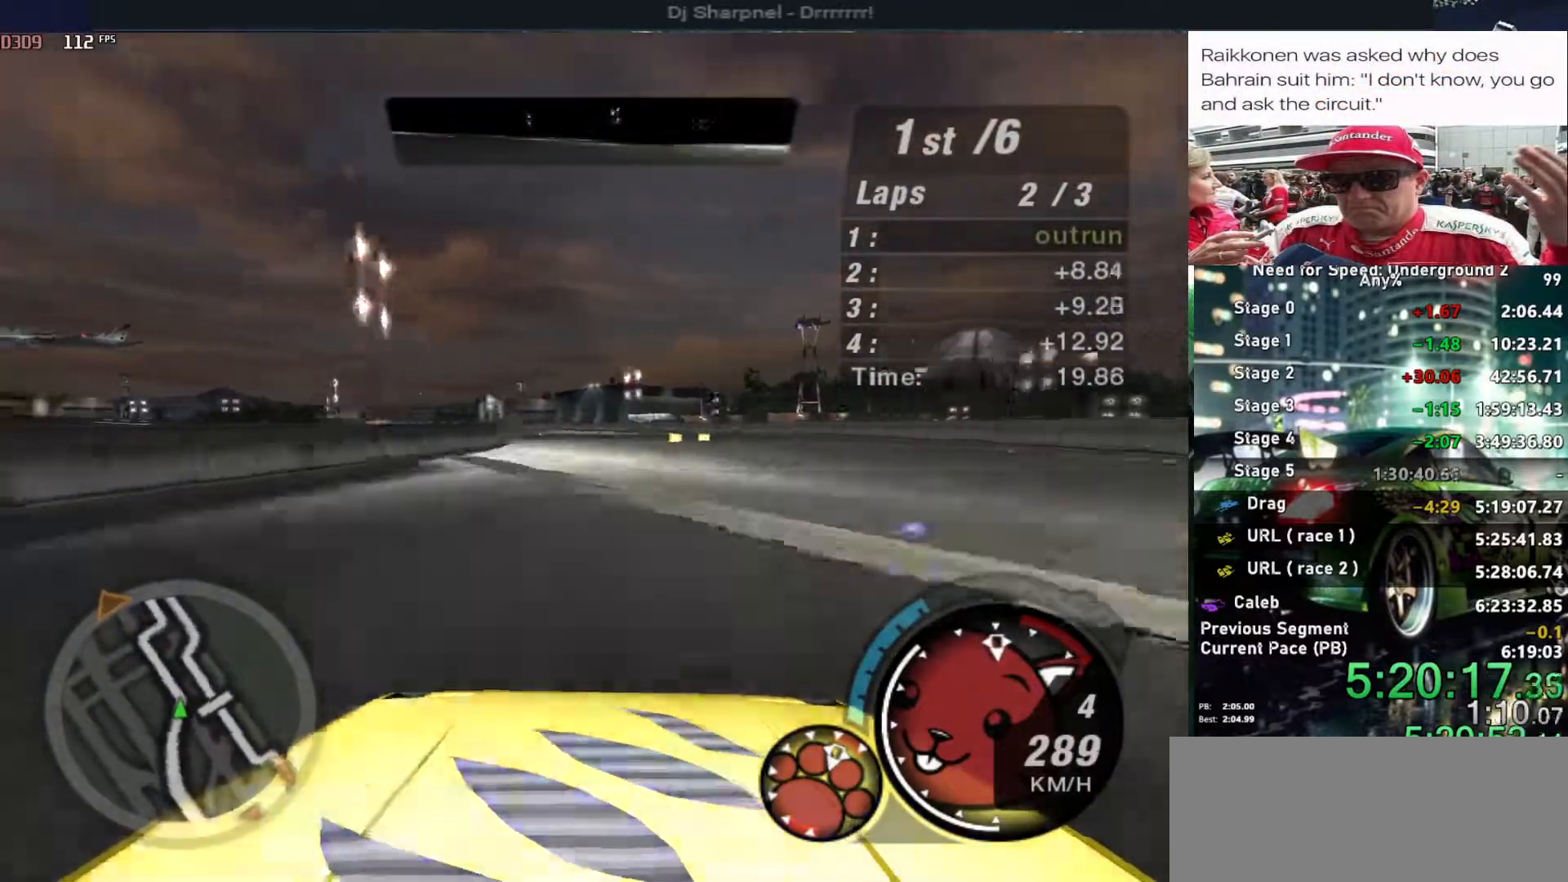
{"keys": ["left", "up"], "events": []}
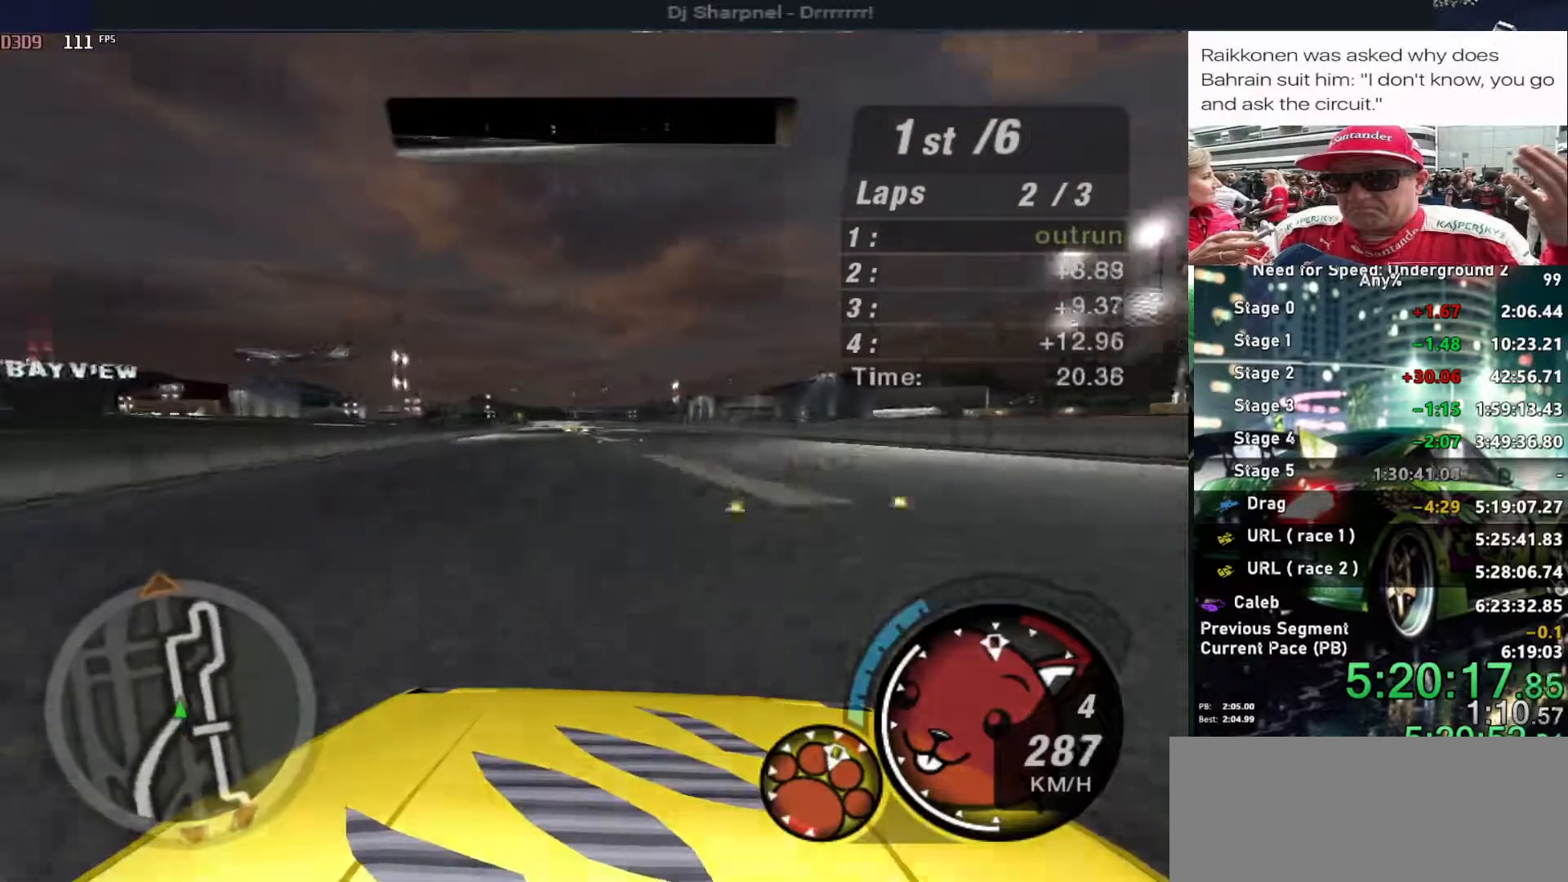
{"keys": ["up"], "events": [[50, "left", "up"], [150, "left", "down"], [283, "left", "up"]]}
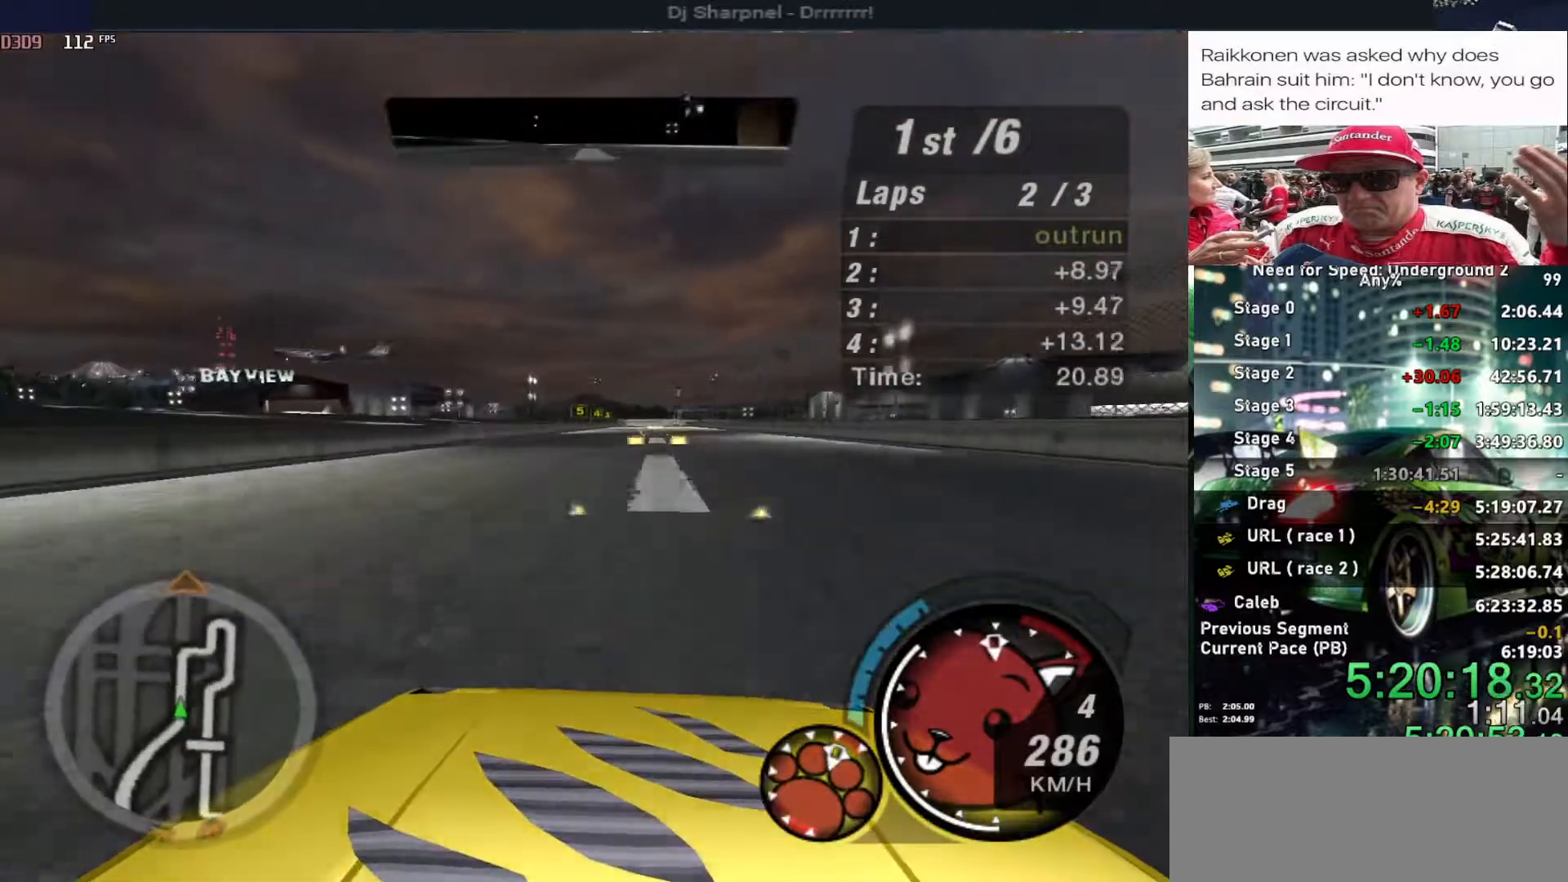
{"keys": ["up"], "events": []}
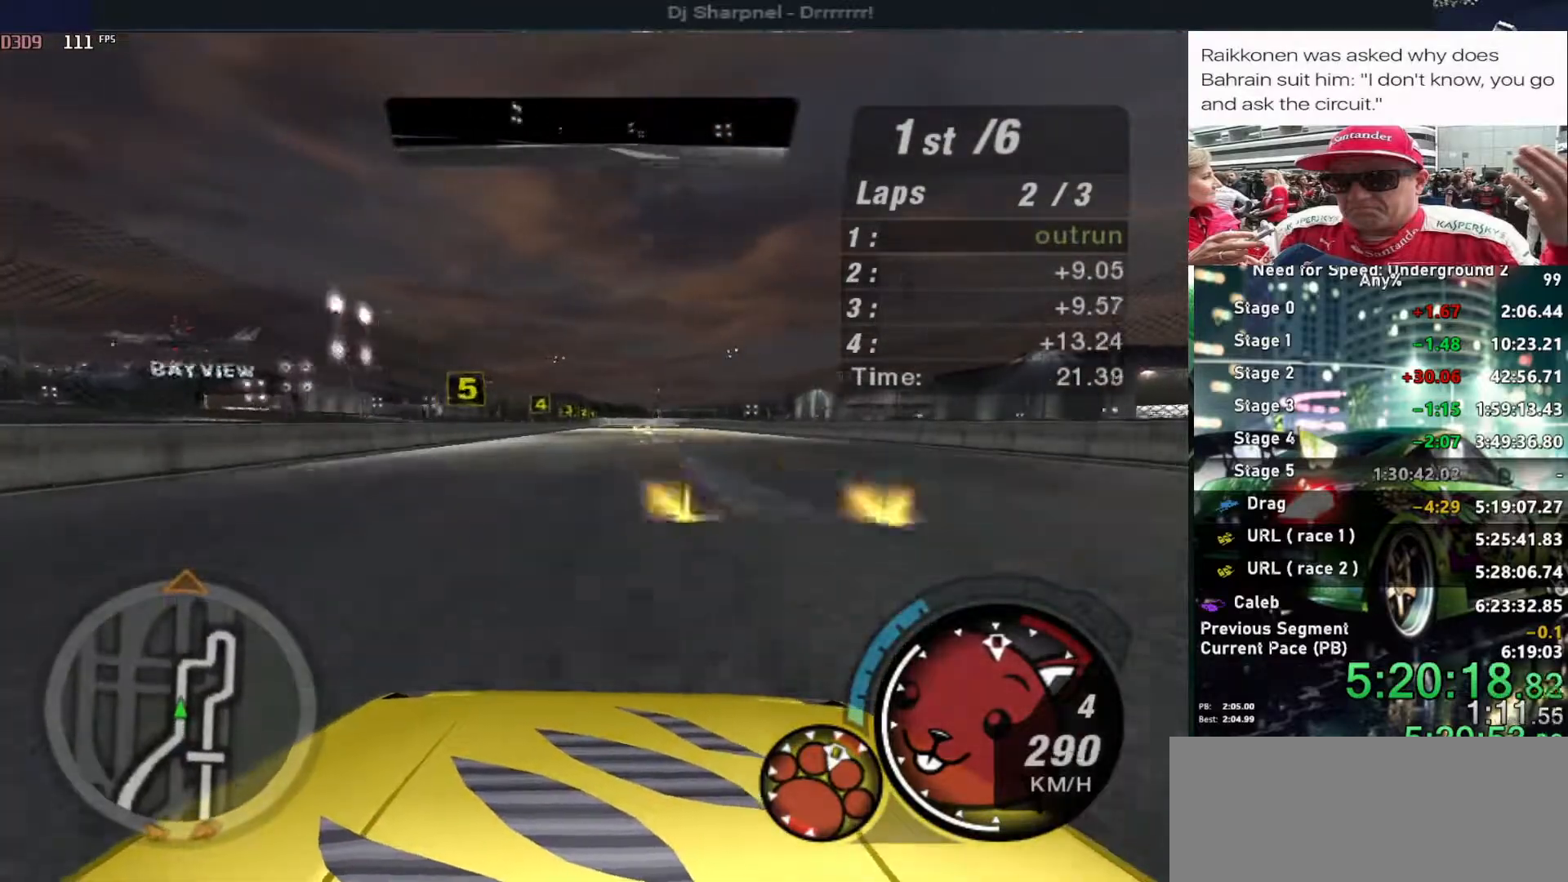
{"keys": ["up"], "events": []}
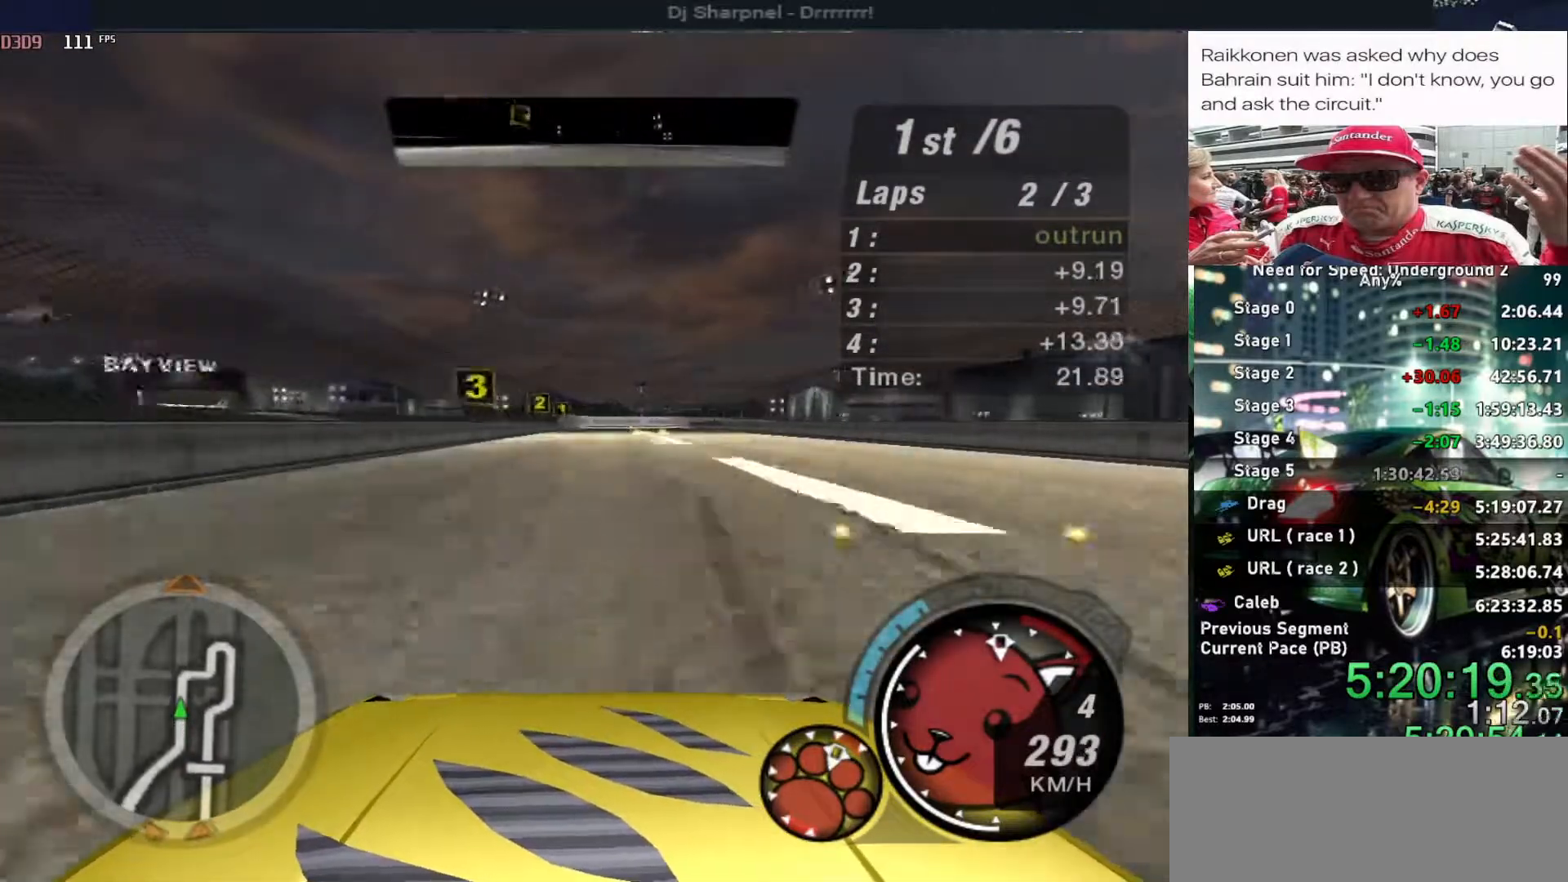
{"keys": ["up"], "events": [[183, "ctrl", "down"], [283, "ctrl", "up"], [333, "ctrl", "down"], [466, "ctrl", "up"]]}
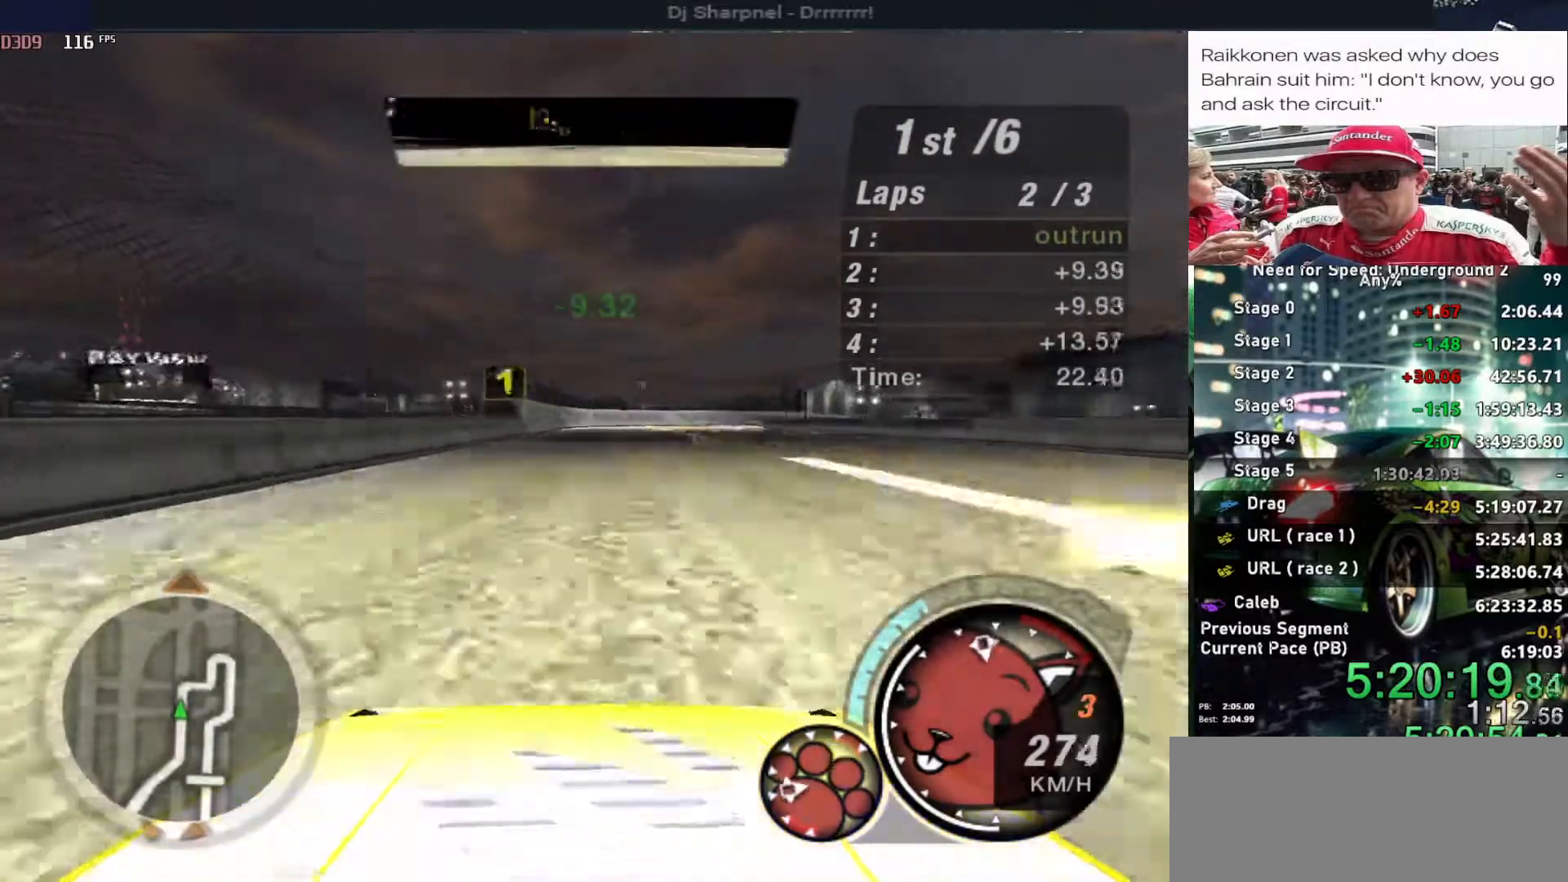
{"keys": ["up"], "events": [[16, "left", "down"], [66, "left", "up"], [433, "left", "down"], [483, "left", "up"]]}
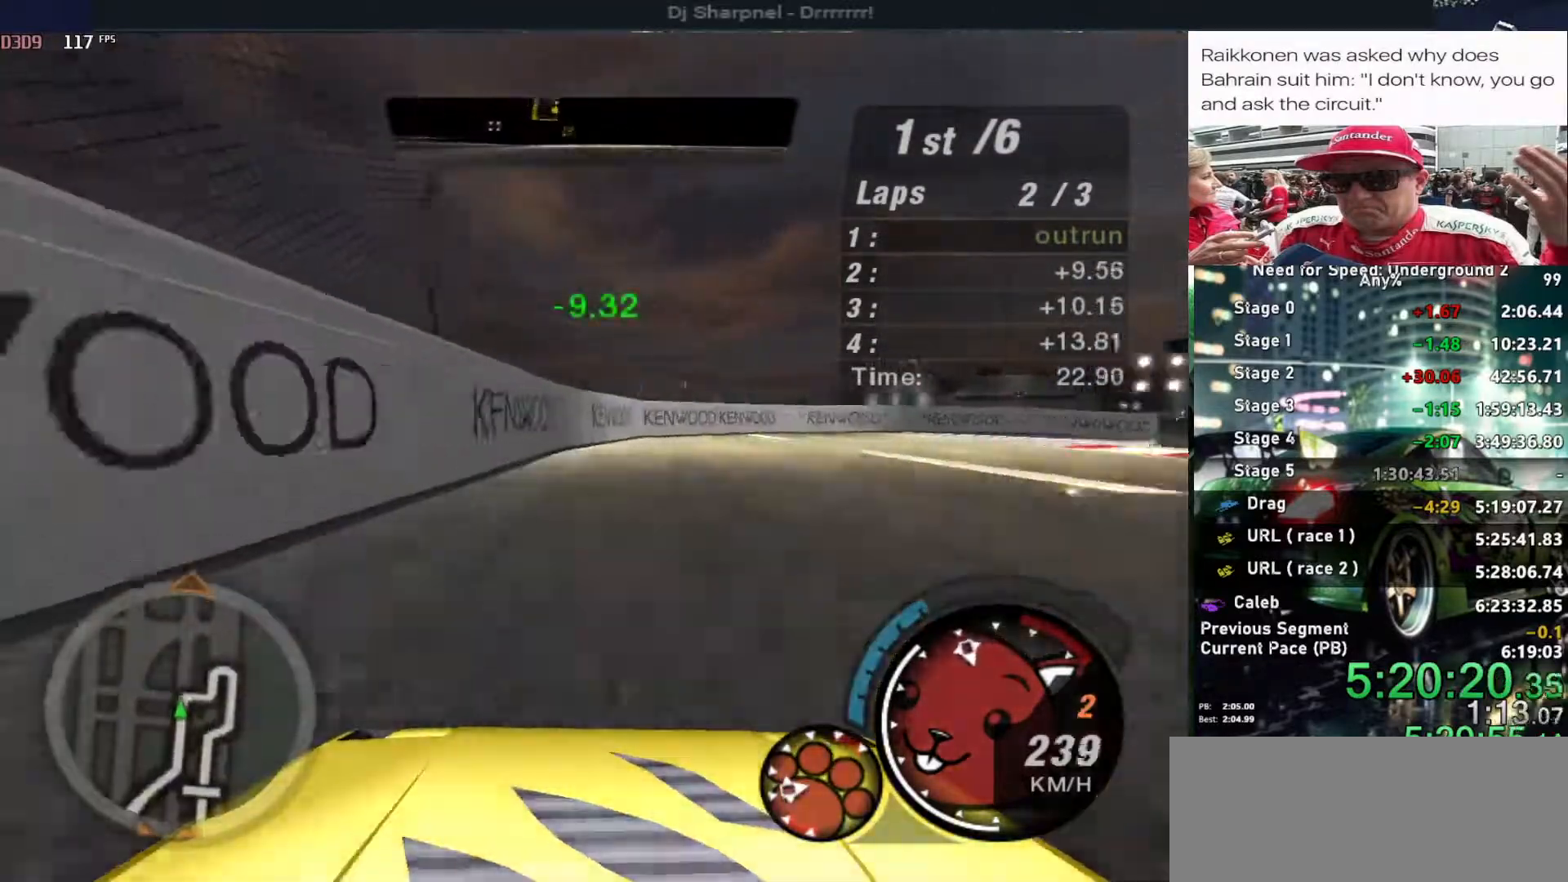
{"keys": ["right", "up"], "events": [[33, "right", "down"], [133, "right", "up"], [233, "right", "down"]]}
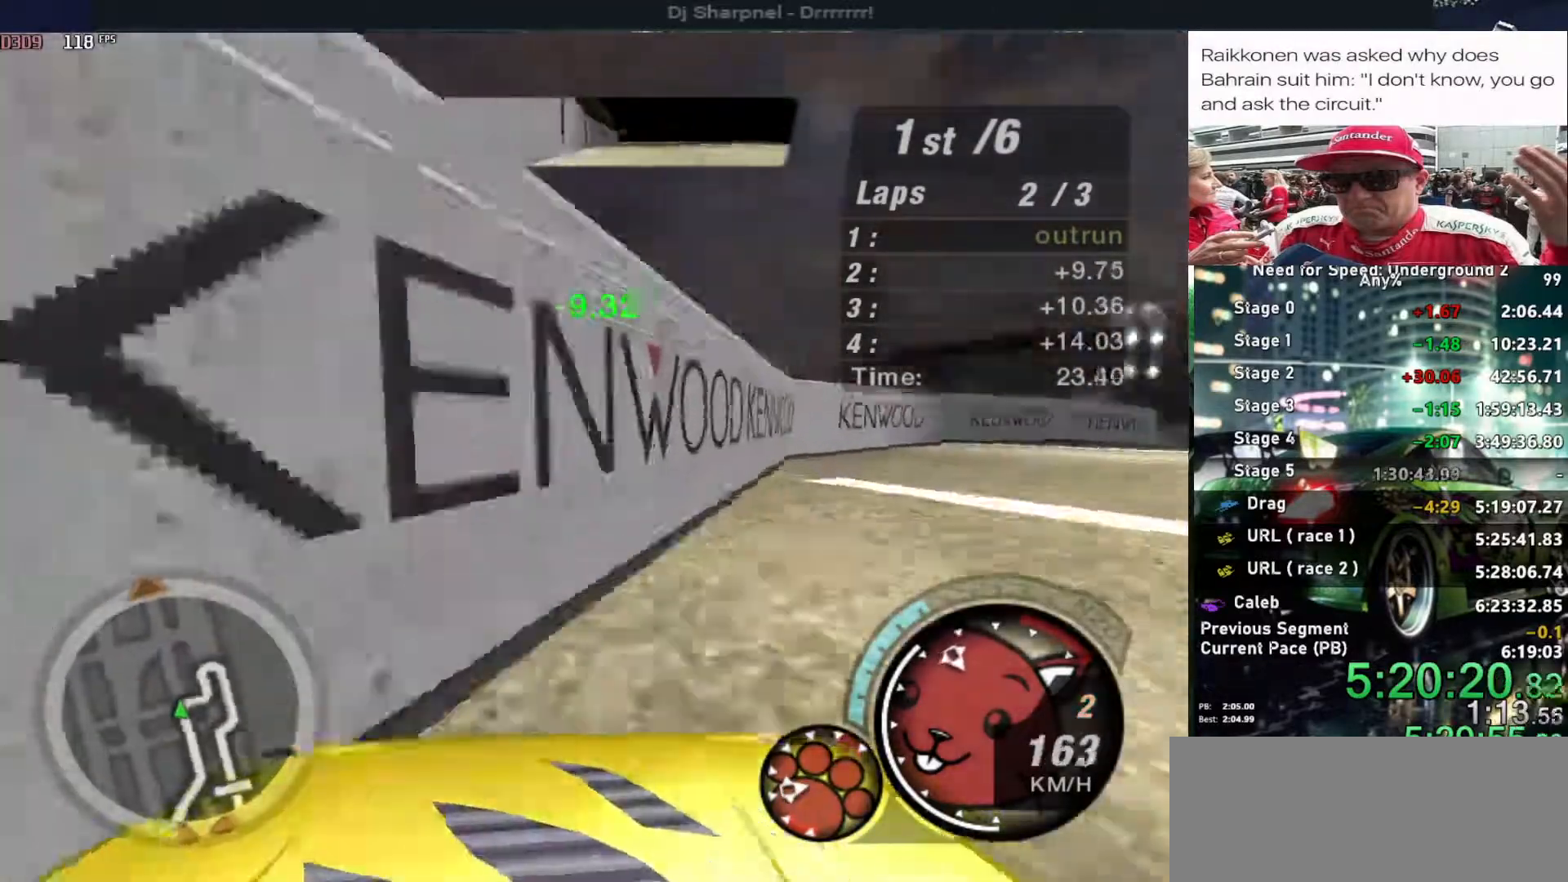
{"keys": ["right", "up"], "events": [[100, "right", "up"], [466, "right", "down"]]}
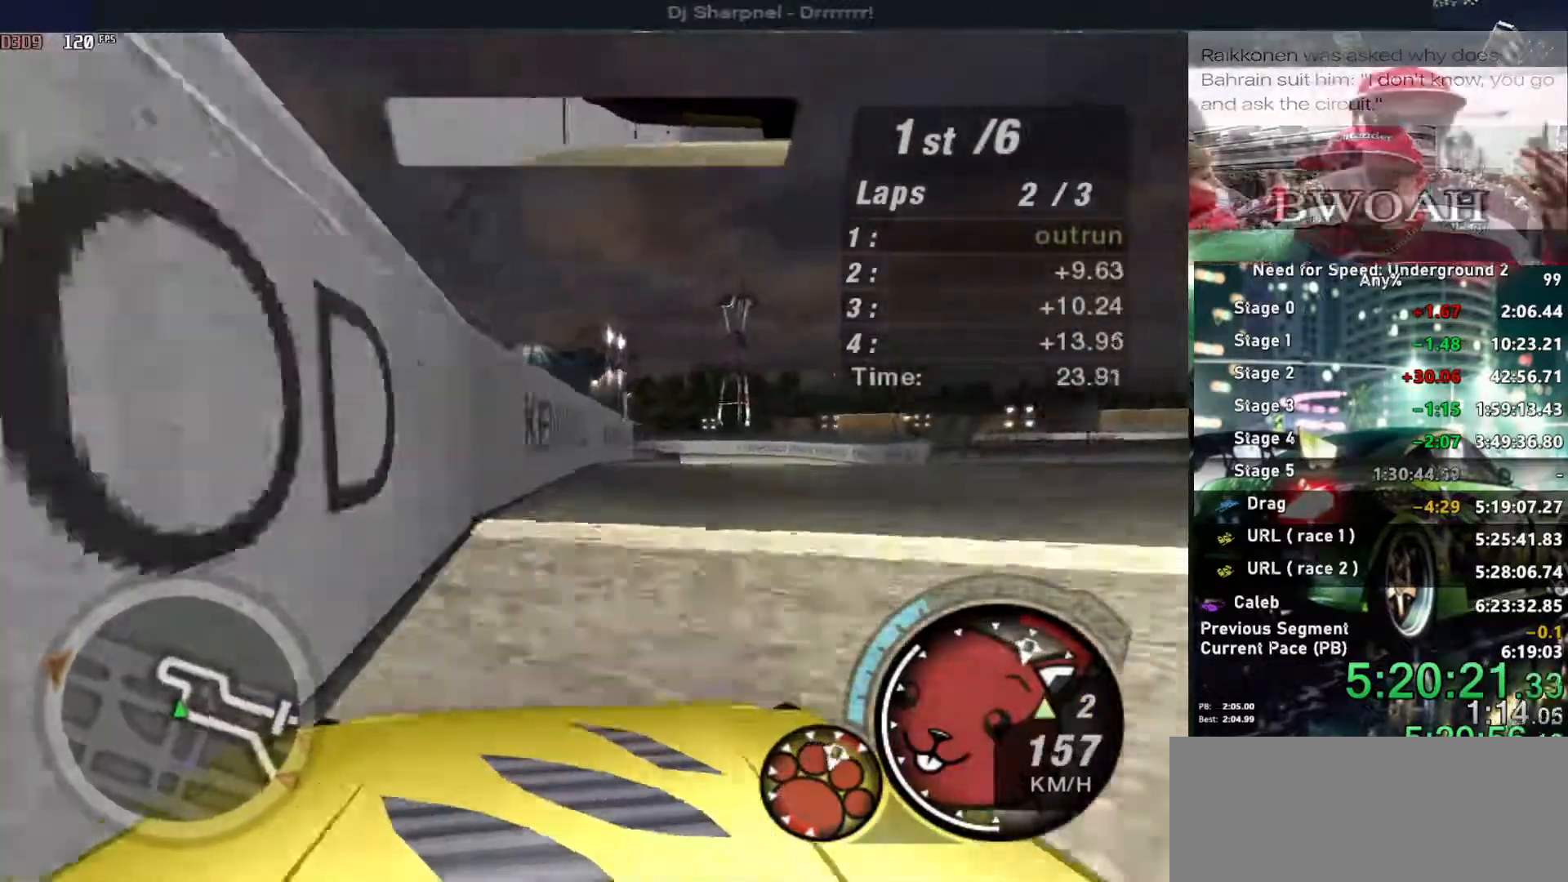
{"keys": ["right", "up"], "events": [[200, "right", "up"], [250, "right", "down"]]}
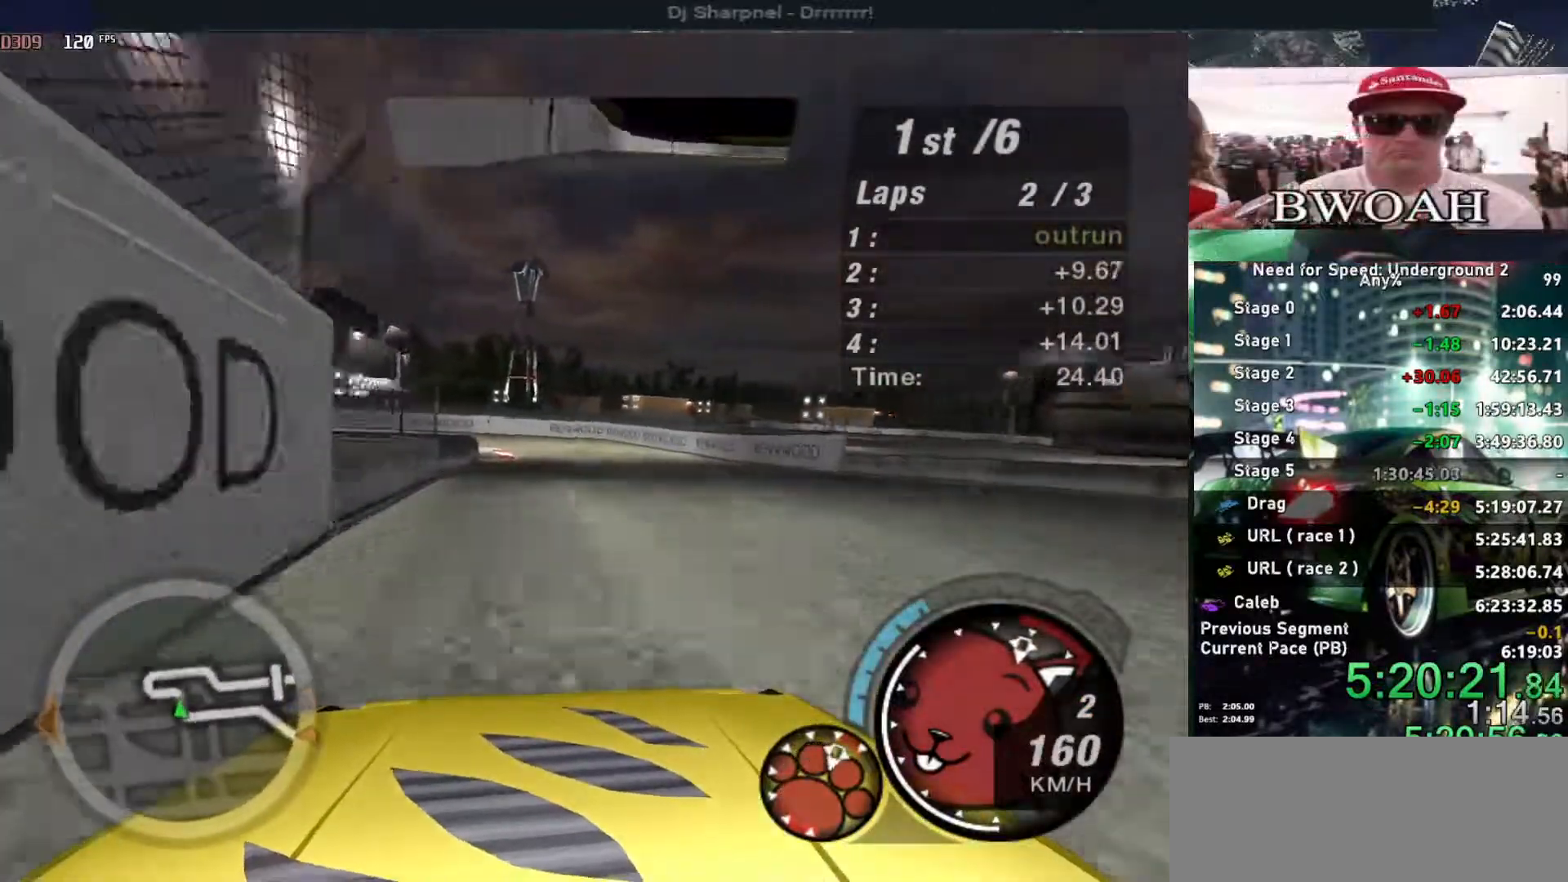
{"keys": ["left"], "events": [[166, "right", "up"], [266, "left", "down"], [450, "up", "up"]]}
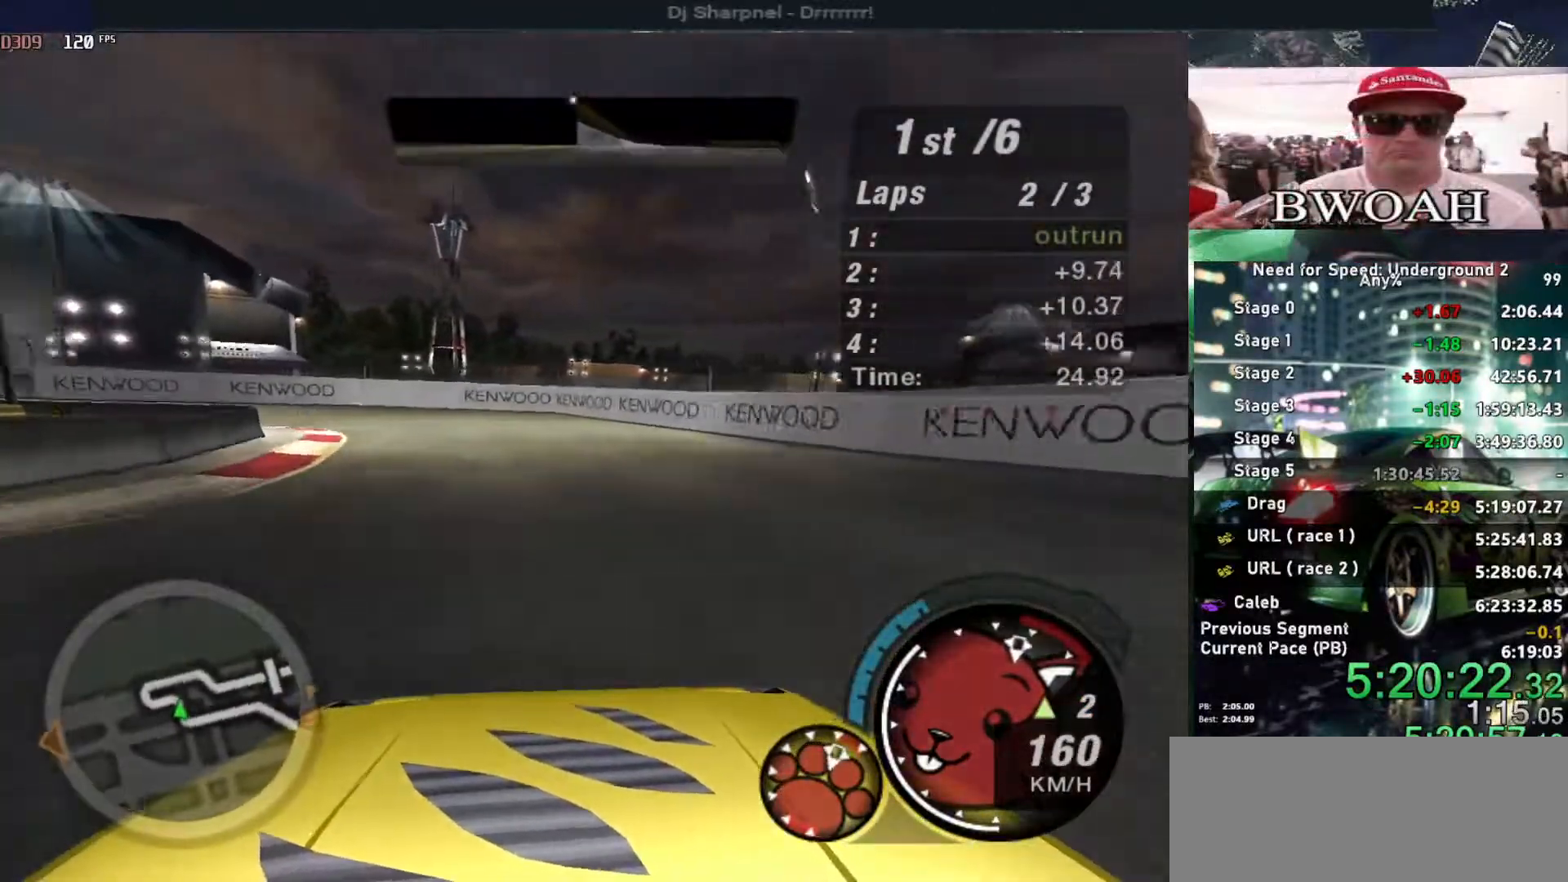
{"keys": ["left", "up"], "events": [[466, "up", "down"]]}
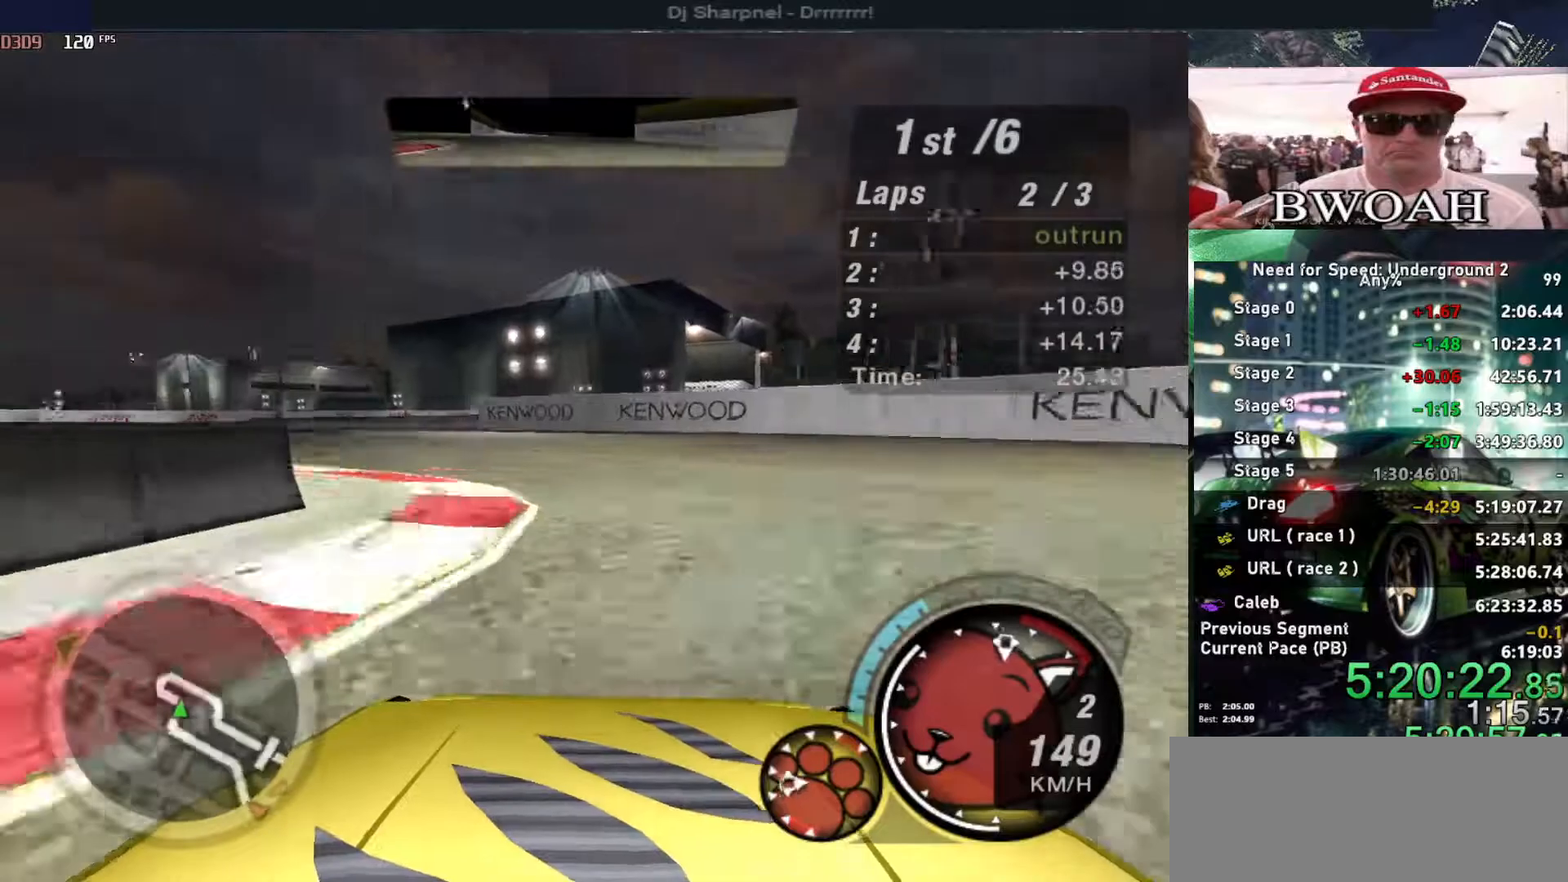
{"keys": ["left", "up"], "events": []}
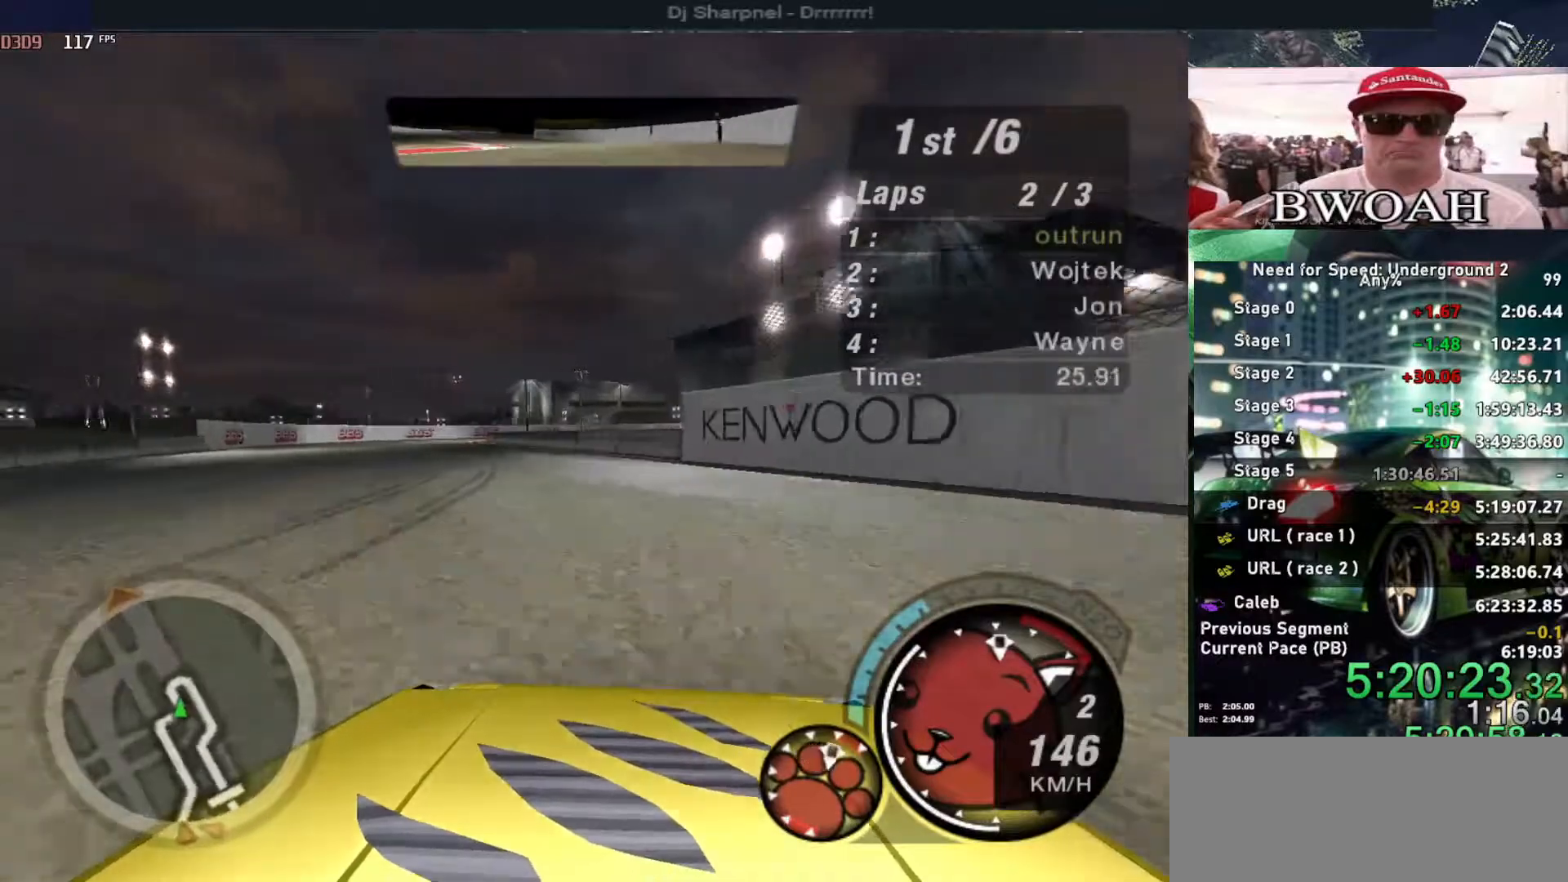
{"keys": ["left", "up"], "events": []}
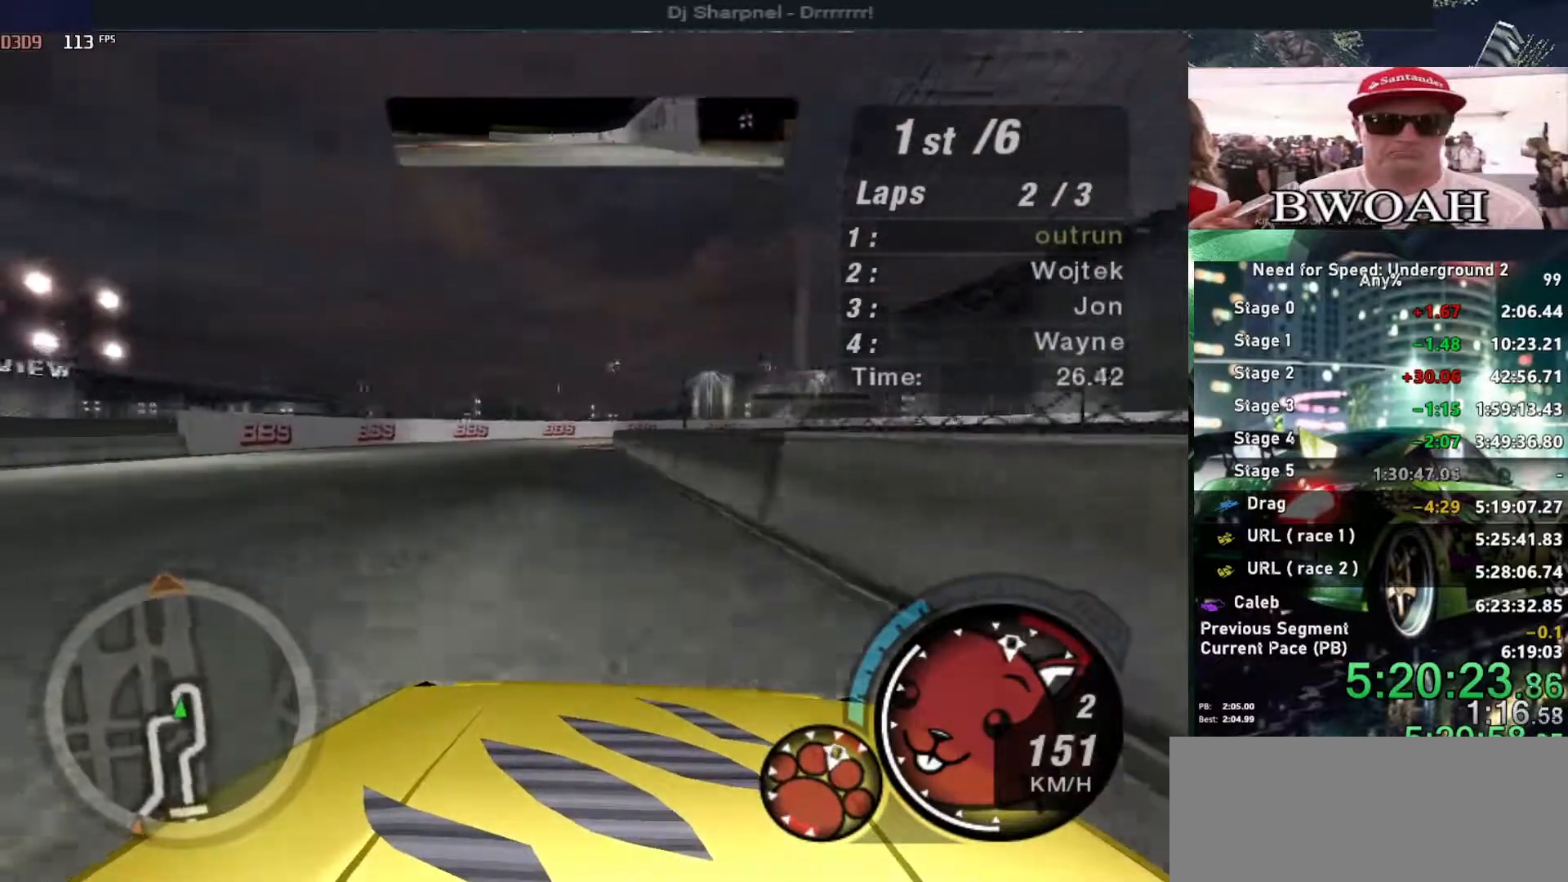
{"keys": ["down", "right"], "events": [[233, "left", "up"], [233, "up", "up"], [383, "down", "down"], [383, "right", "down"]]}
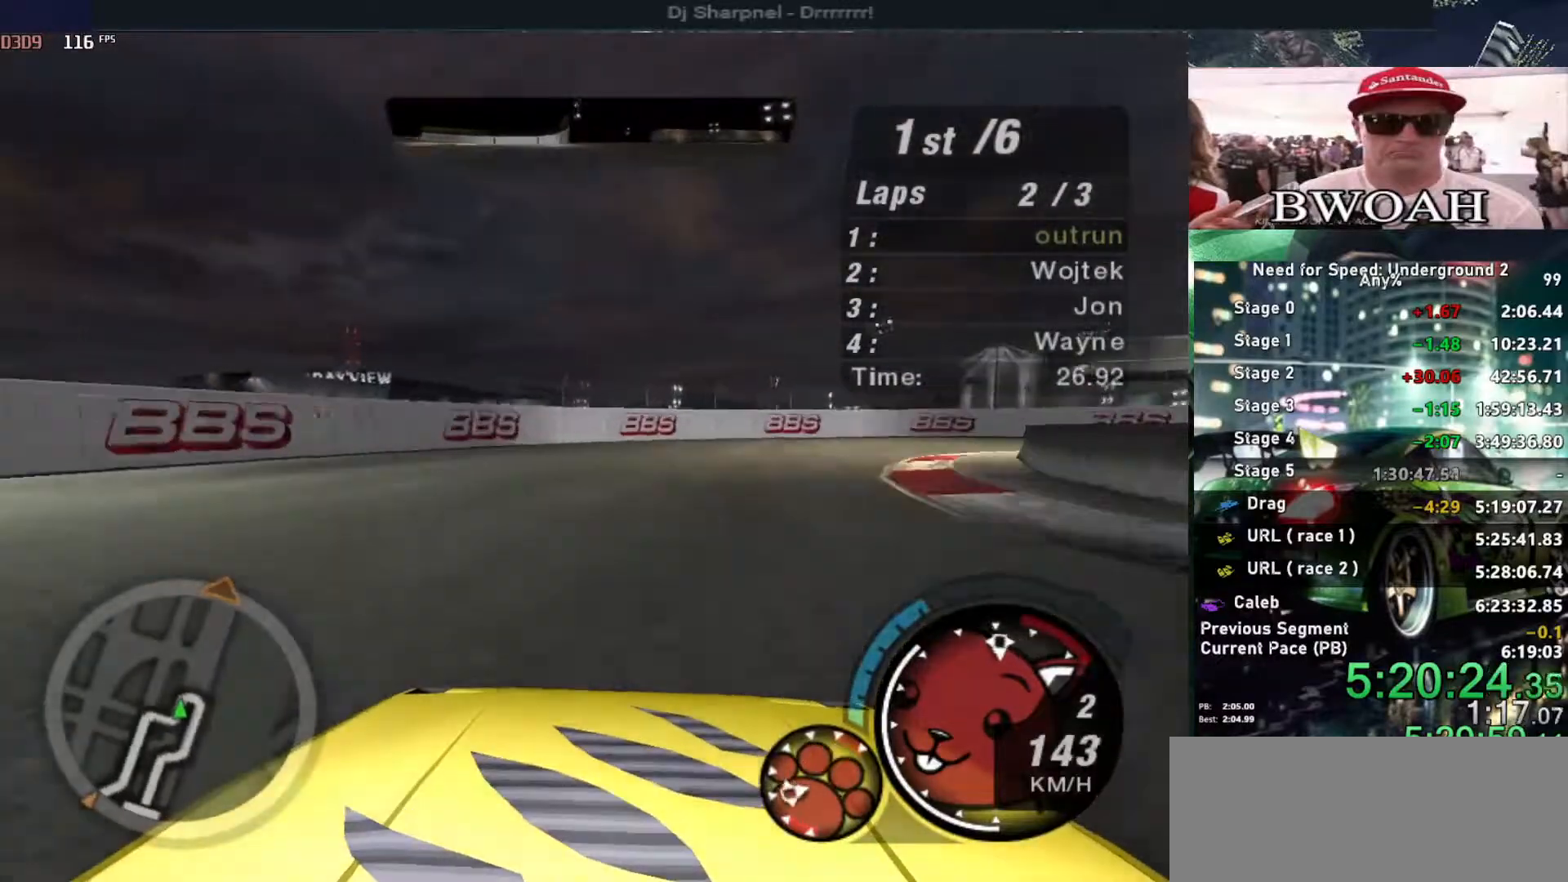
{"keys": ["right"], "events": [[200, "down", "up"], [250, "right", "up"], [300, "right", "down"]]}
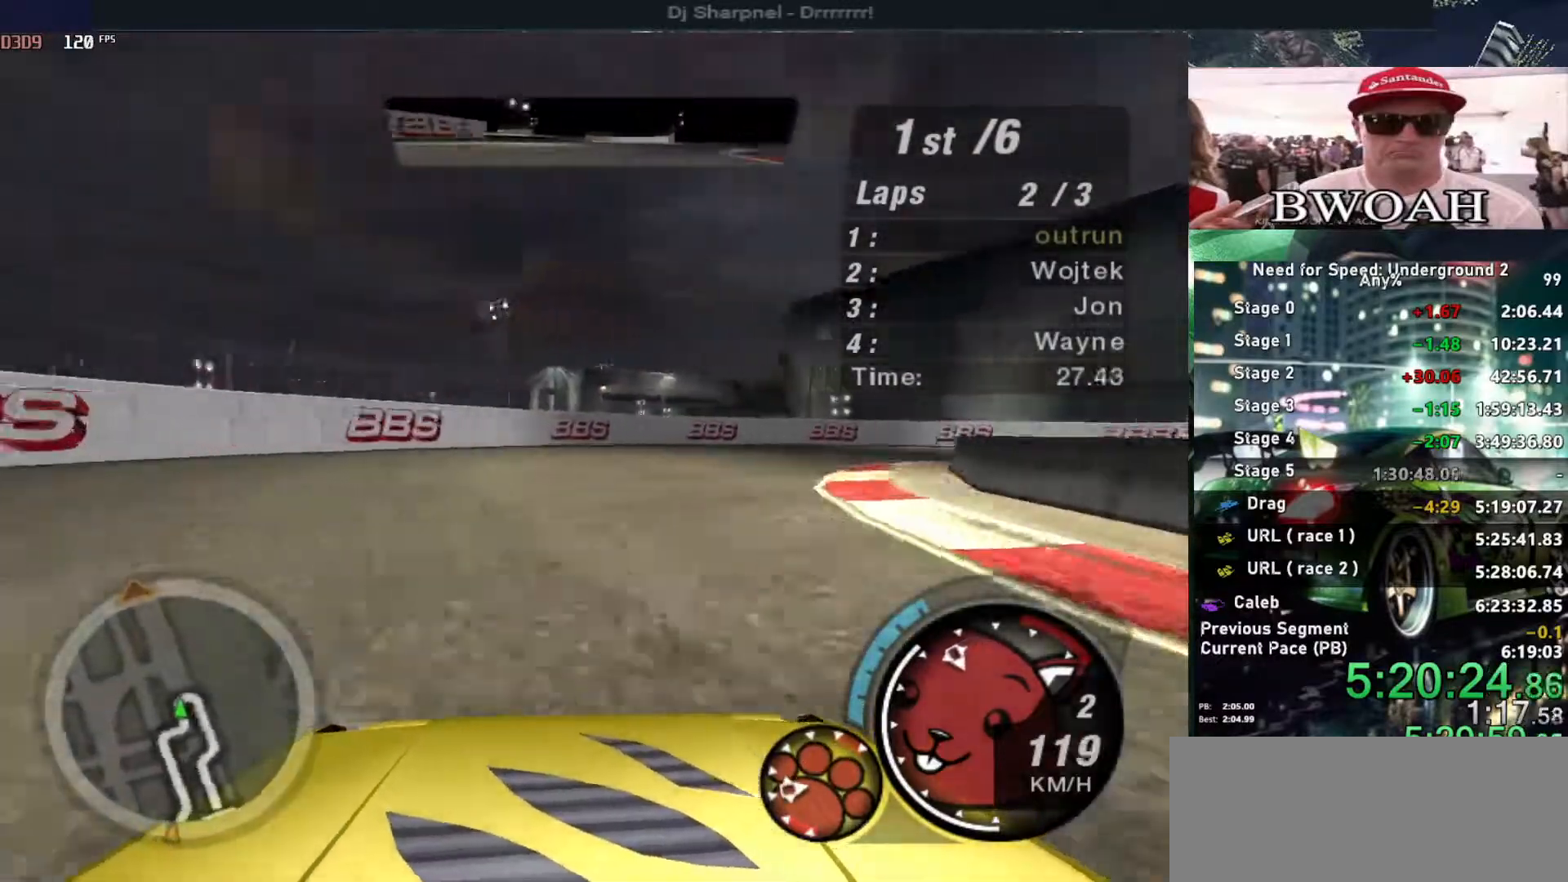
{"keys": ["up"], "events": [[83, "up", "down"], [316, "right", "up"]]}
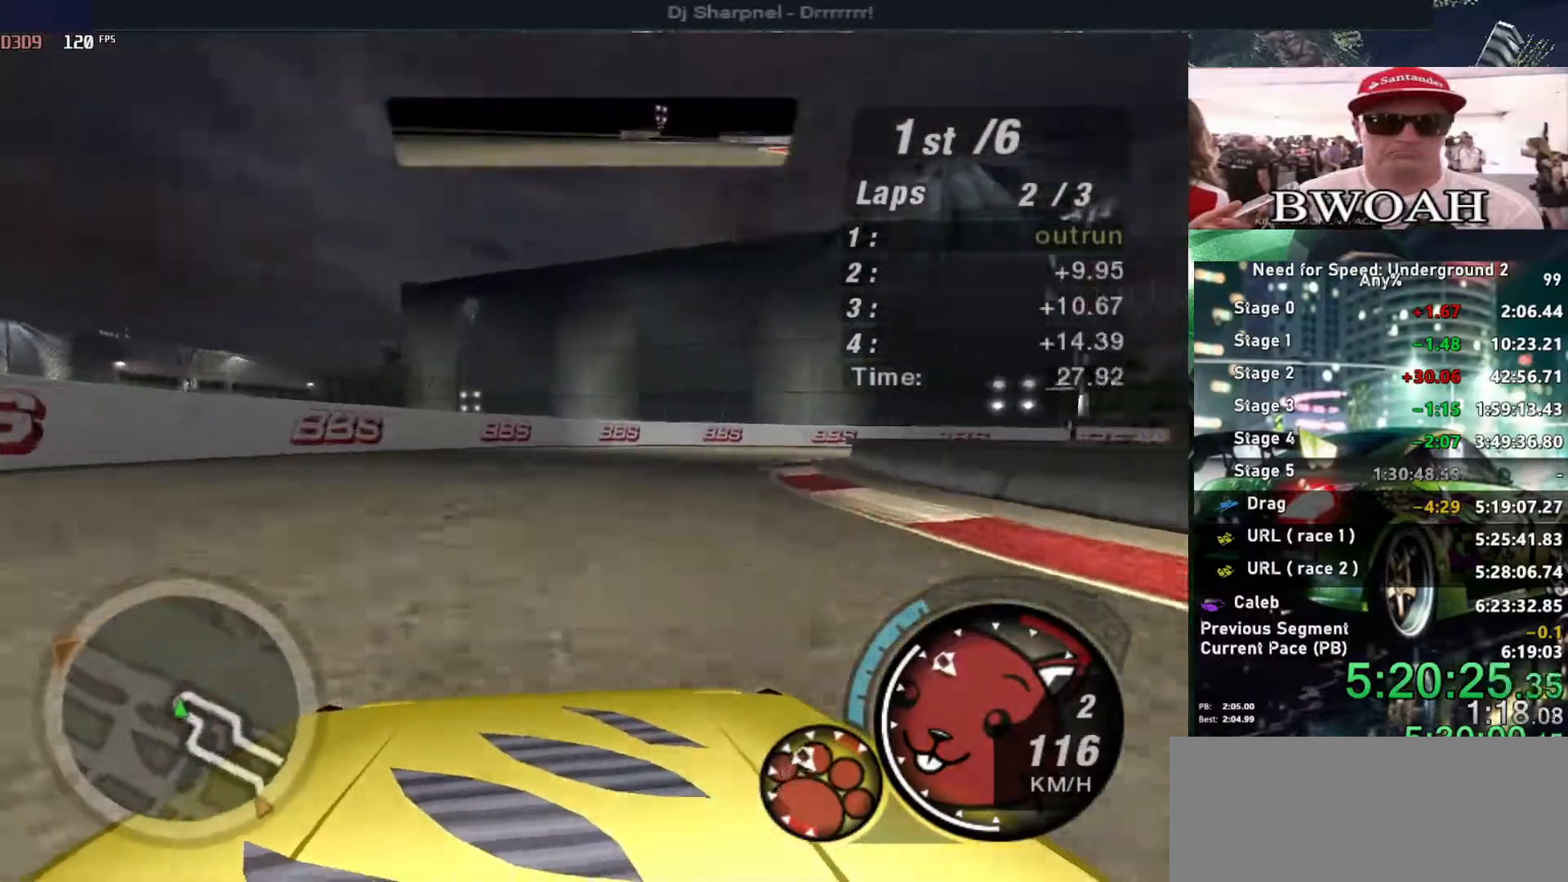
{"keys": ["up"], "events": [[233, "left", "down"], [466, "left", "up"]]}
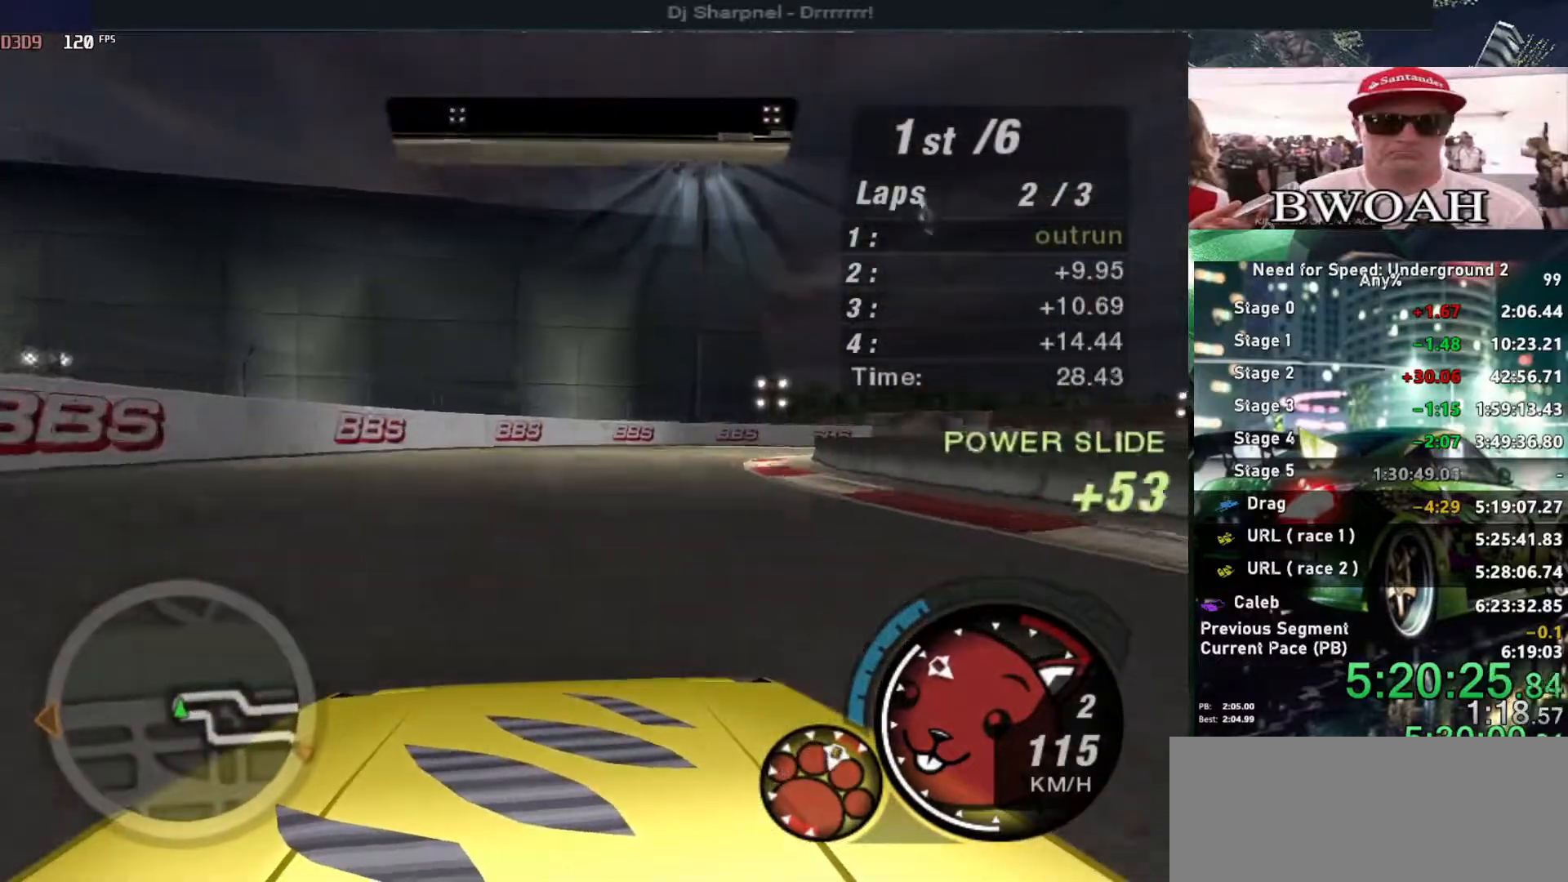
{"keys": ["right", "up"], "events": [[116, "right", "down"]]}